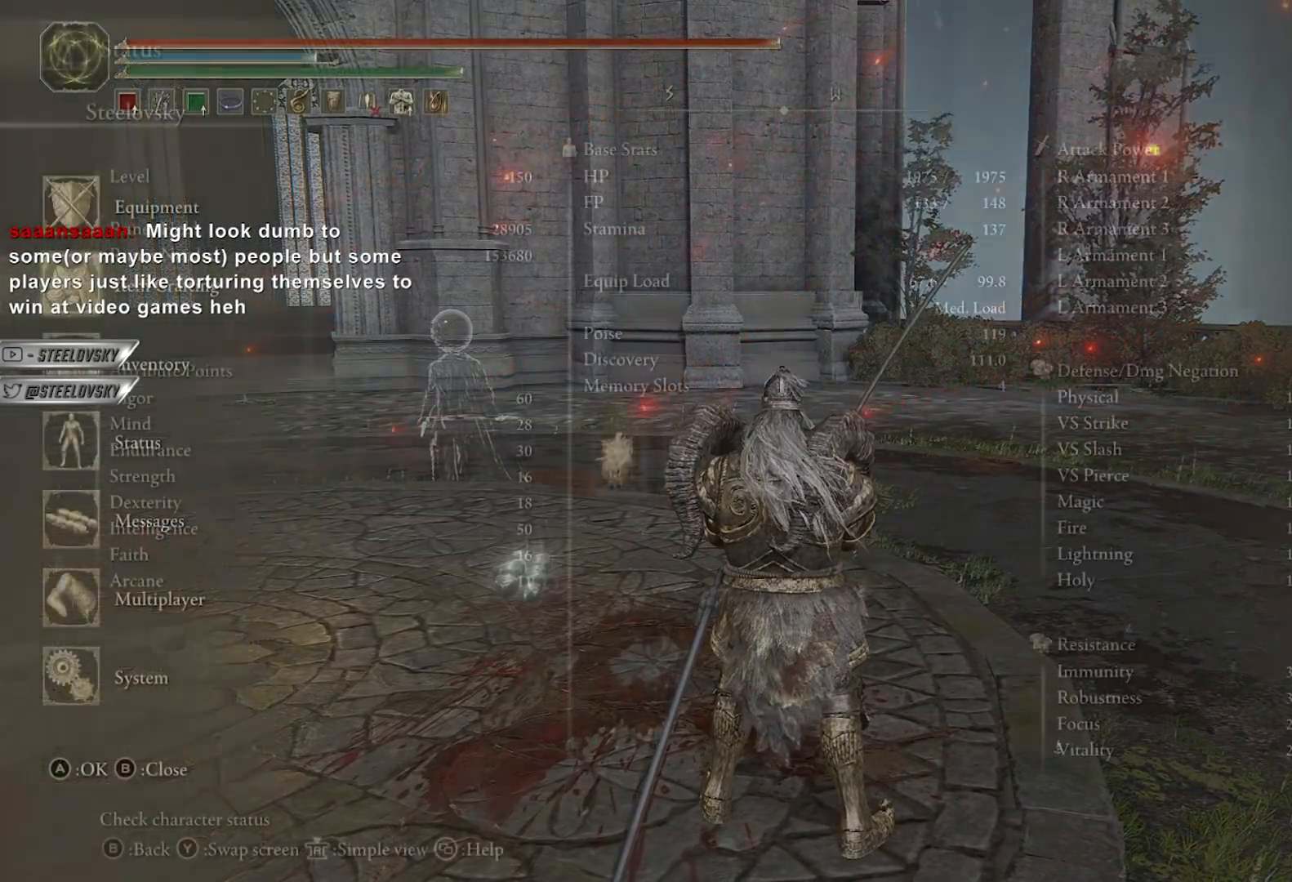
Gameplay with a controller (Xbox layout); each line is a JSON object with the inputs held at the frame after it. "events" lists button and stick changes between this image and that frame as [ms after this image, input, new state], when the widget could be followed in between.
{"buttons": [], "left_stick": "center", "right_stick": "center", "events": [[33, "DPAD_DOWN", "down"], [117, "DPAD_DOWN", "up"]]}
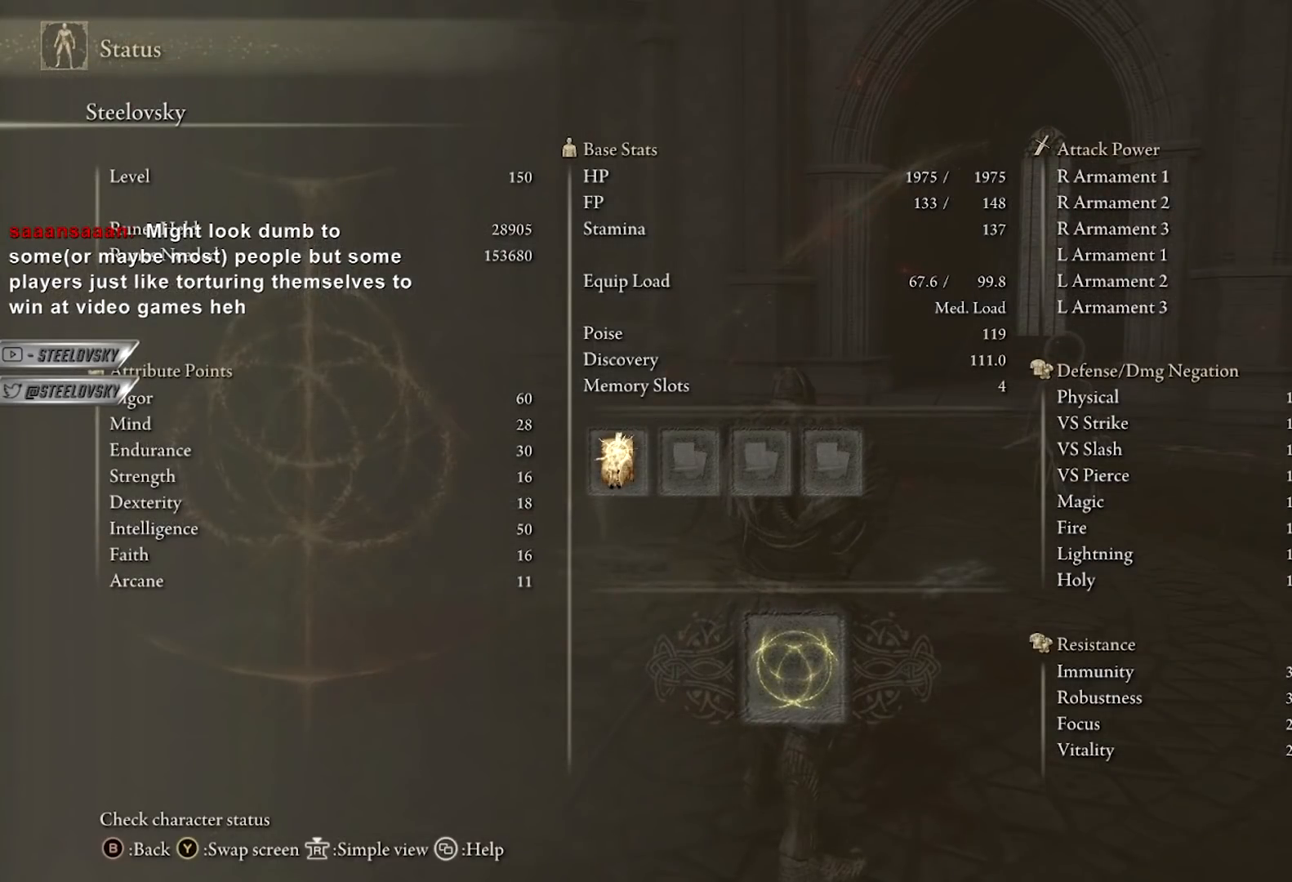
{"buttons": [], "left_stick": "center", "right_stick": "center", "events": [[33, "right_stick", "right"], [300, "right_stick", "center"]]}
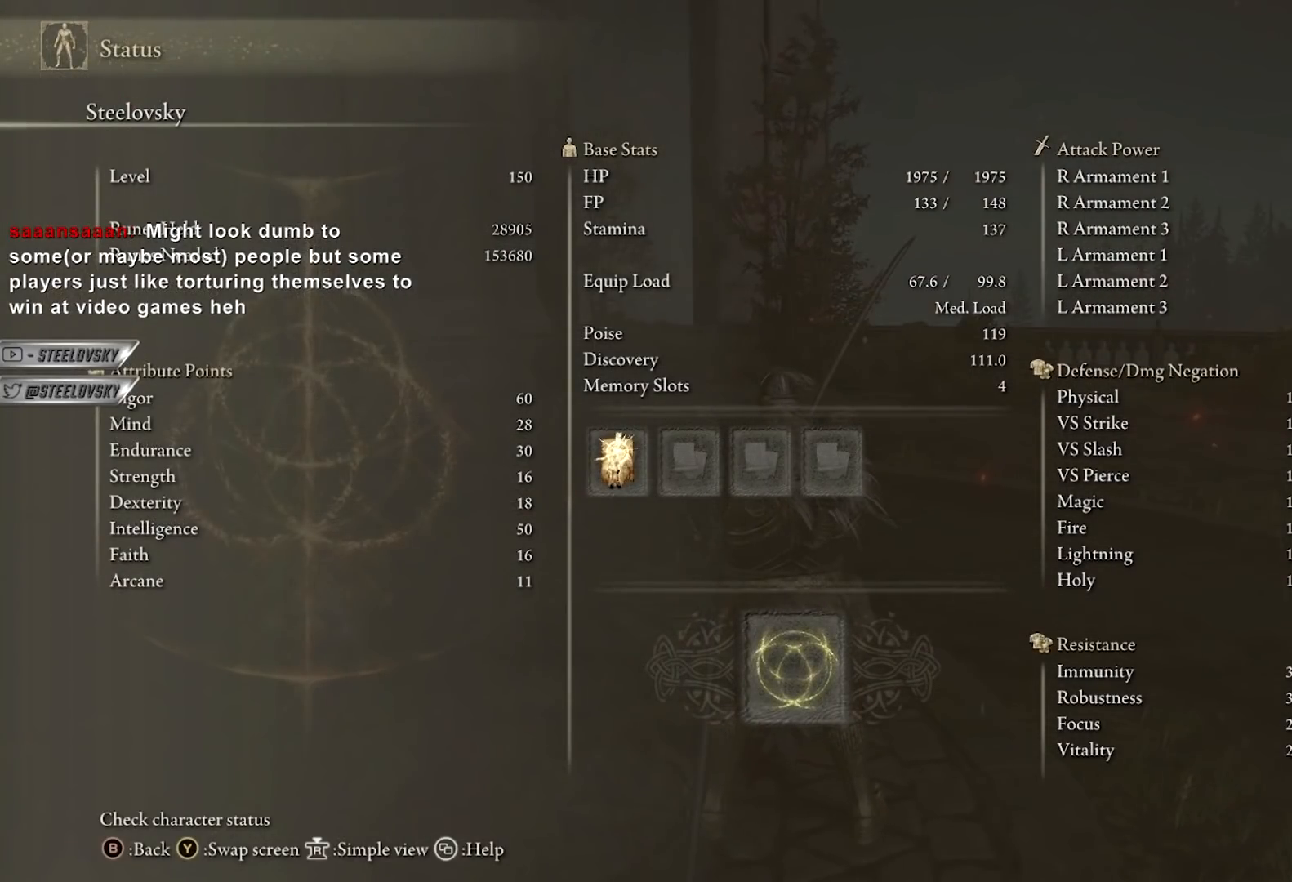
{"buttons": [], "left_stick": "center", "right_stick": "center", "events": [[150, "right_stick", "down-left"], [317, "right_stick", "center"]]}
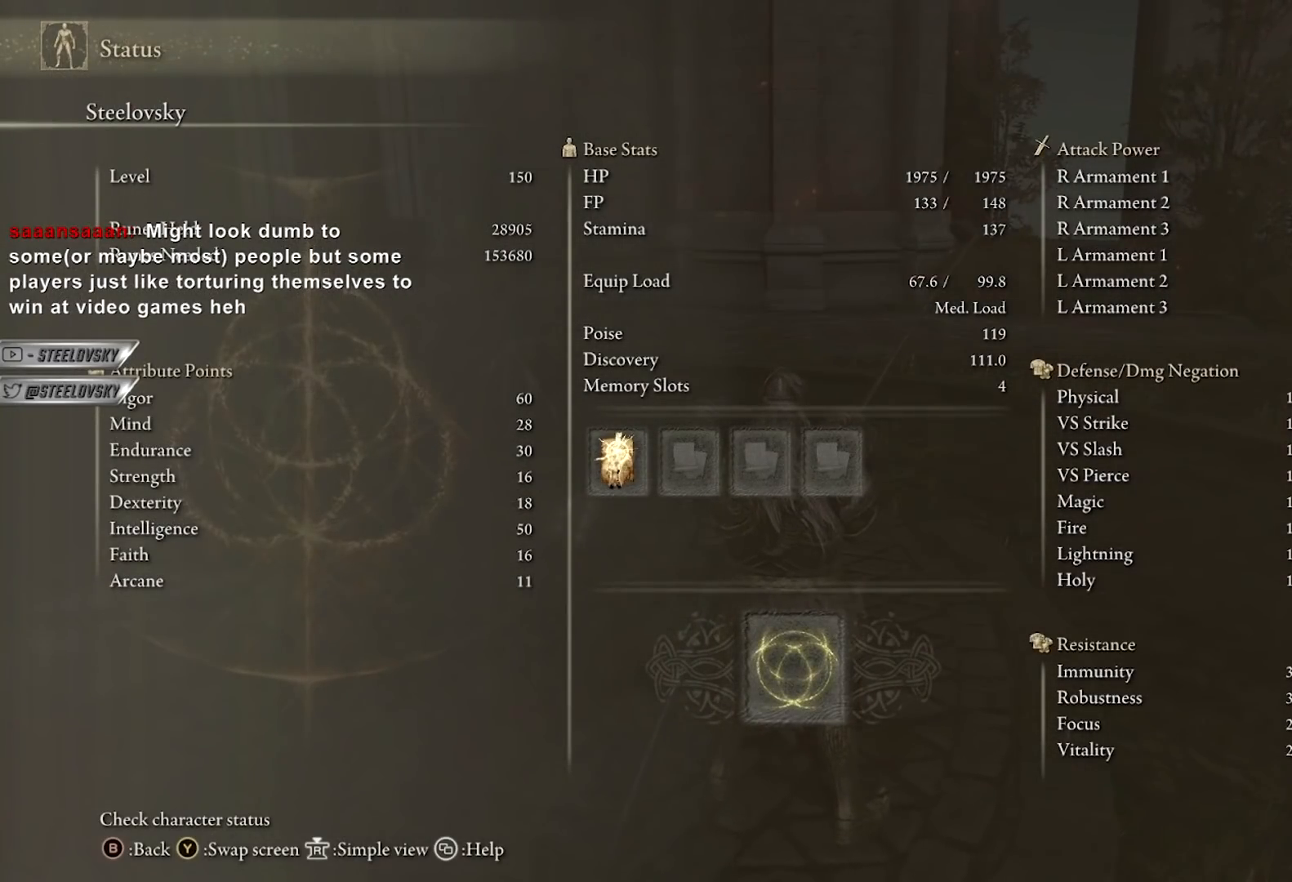
{"buttons": [], "left_stick": "center", "right_stick": "center", "events": []}
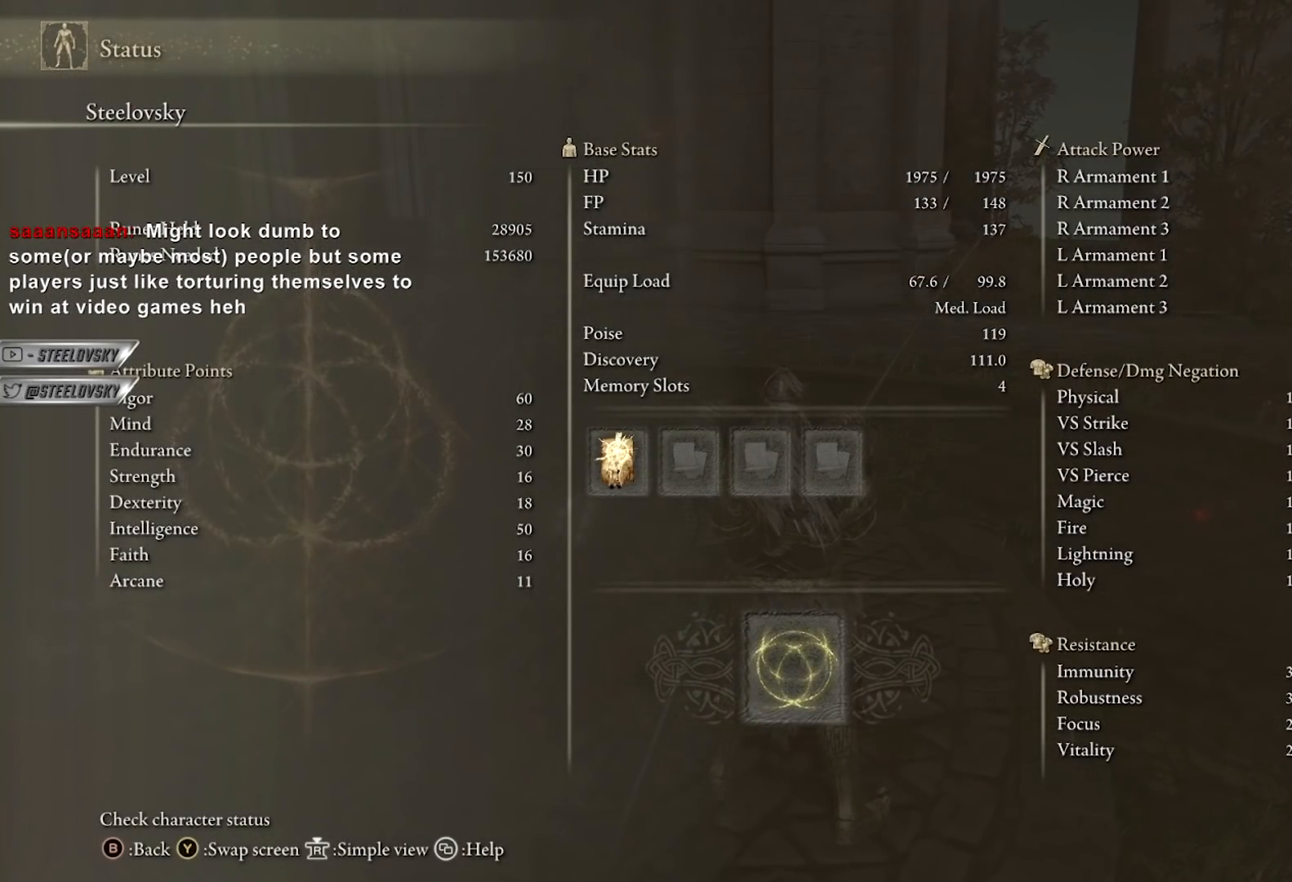
{"buttons": [], "left_stick": "center", "right_stick": "center", "events": []}
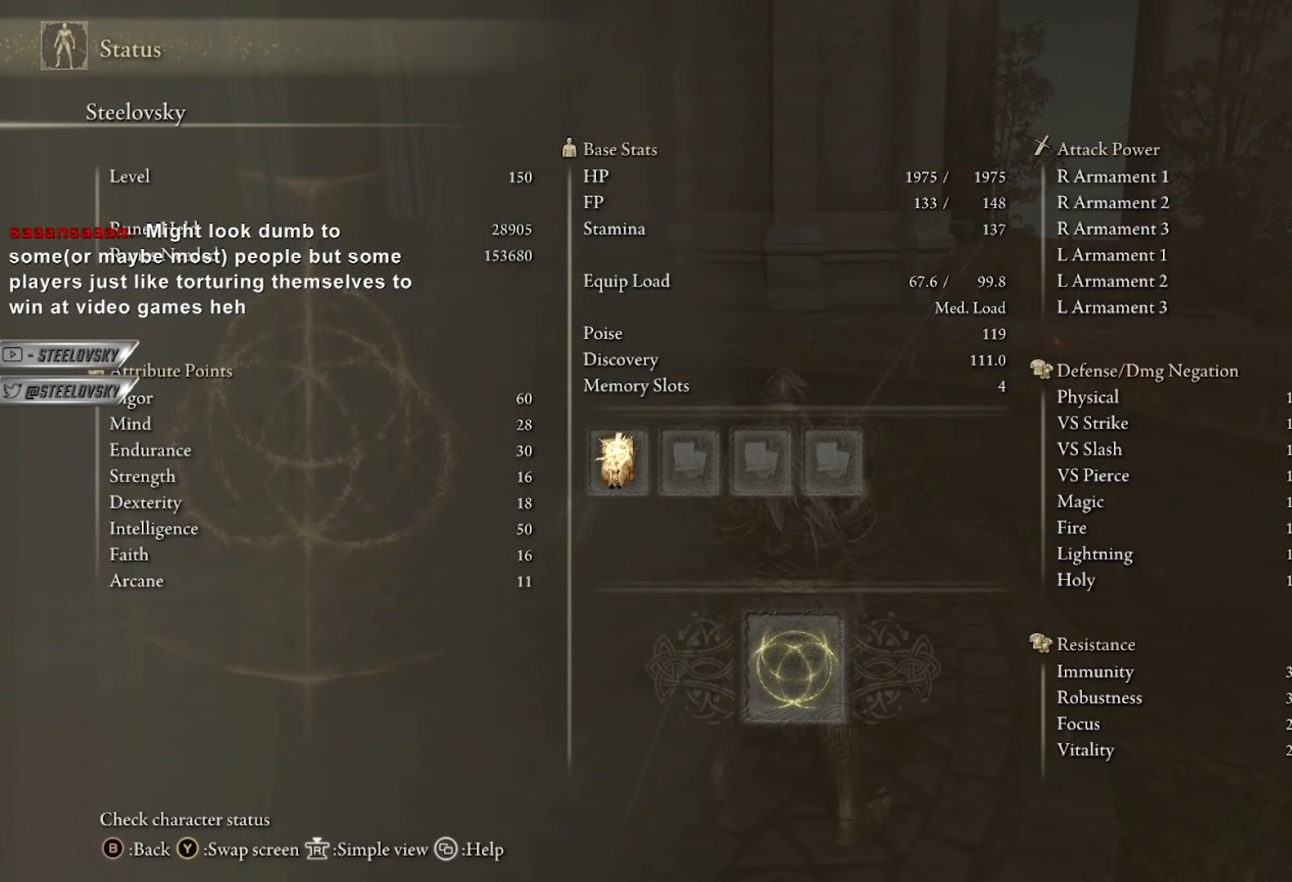
{"buttons": [], "left_stick": "center", "right_stick": "center", "events": []}
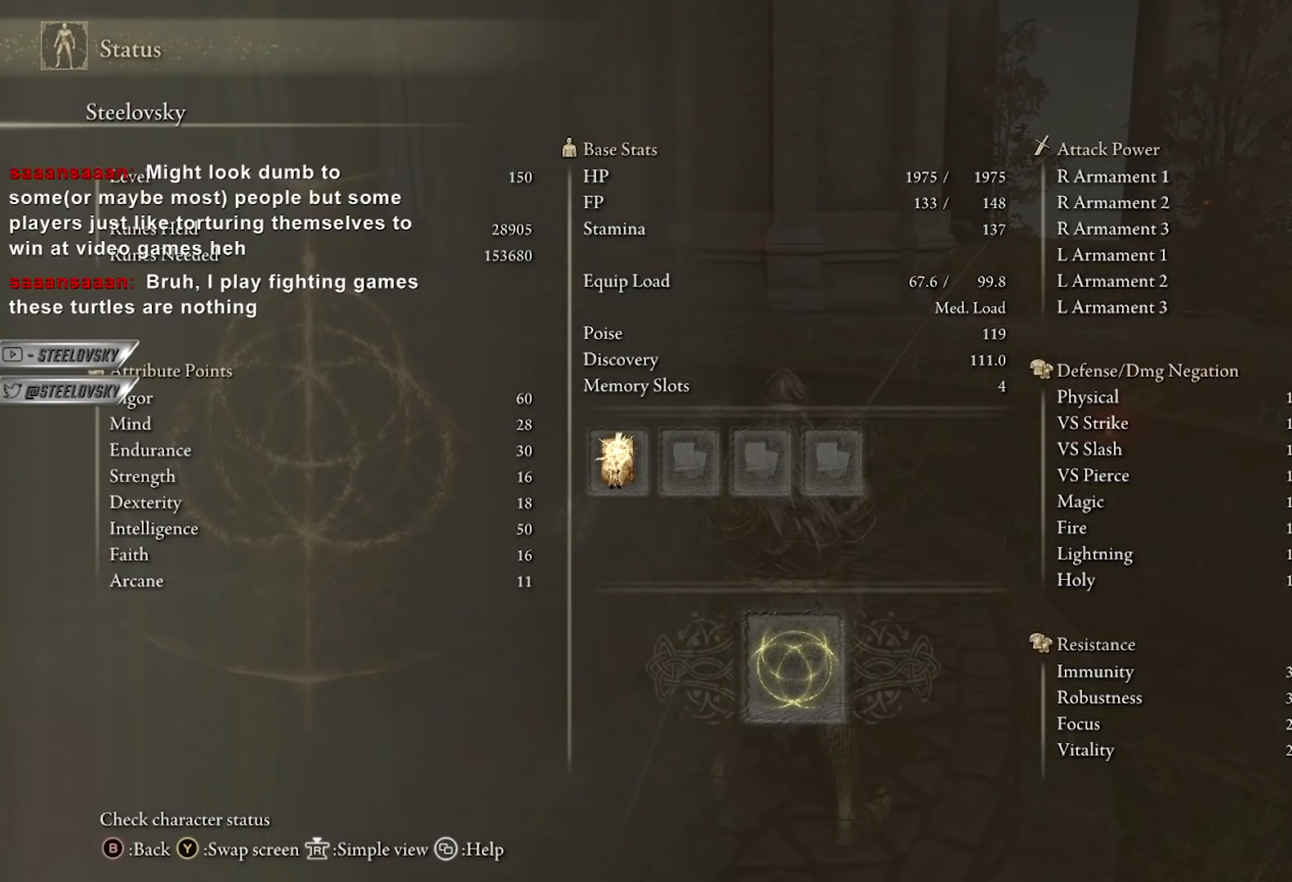
{"buttons": [], "left_stick": "center", "right_stick": "center", "events": []}
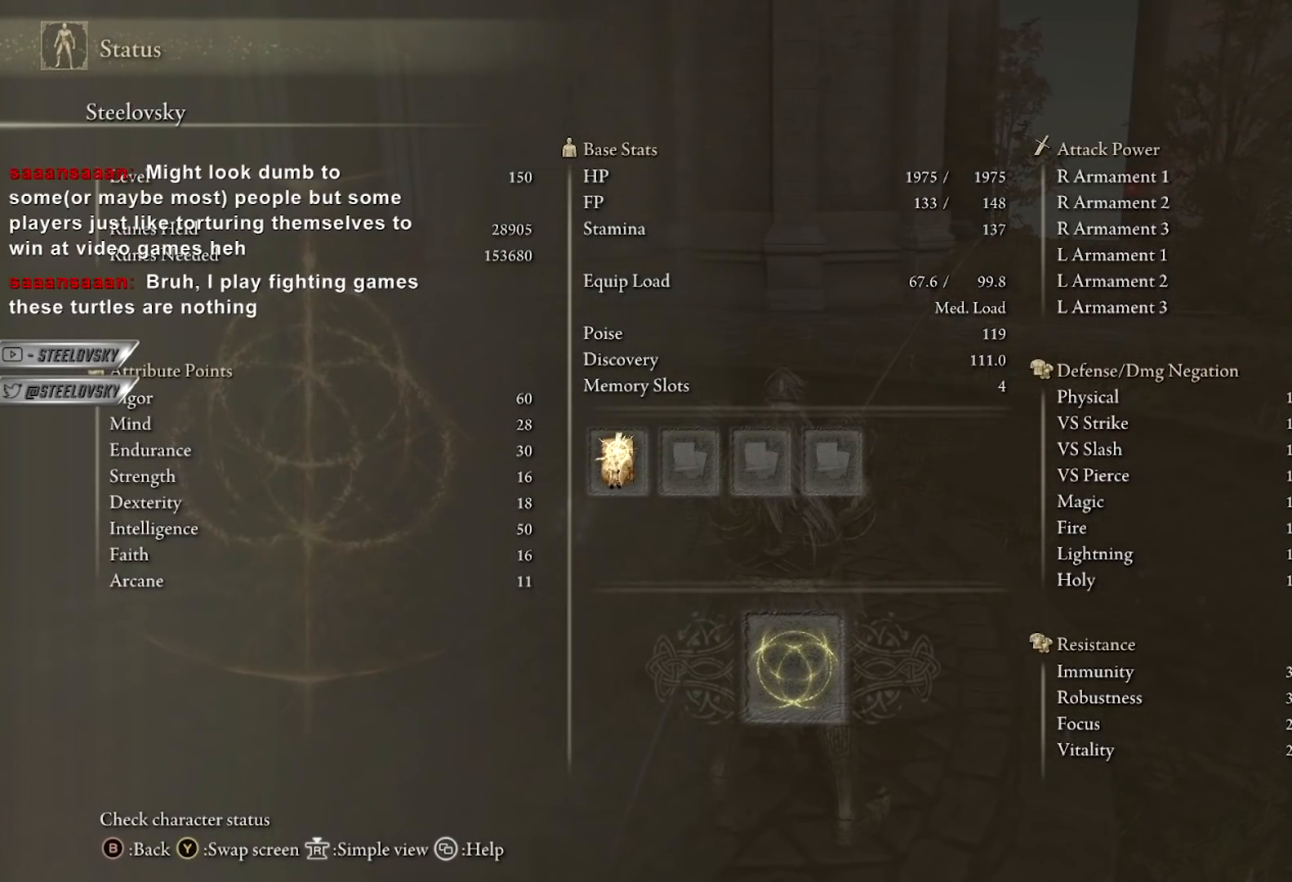
{"buttons": [], "left_stick": "center", "right_stick": "center", "events": []}
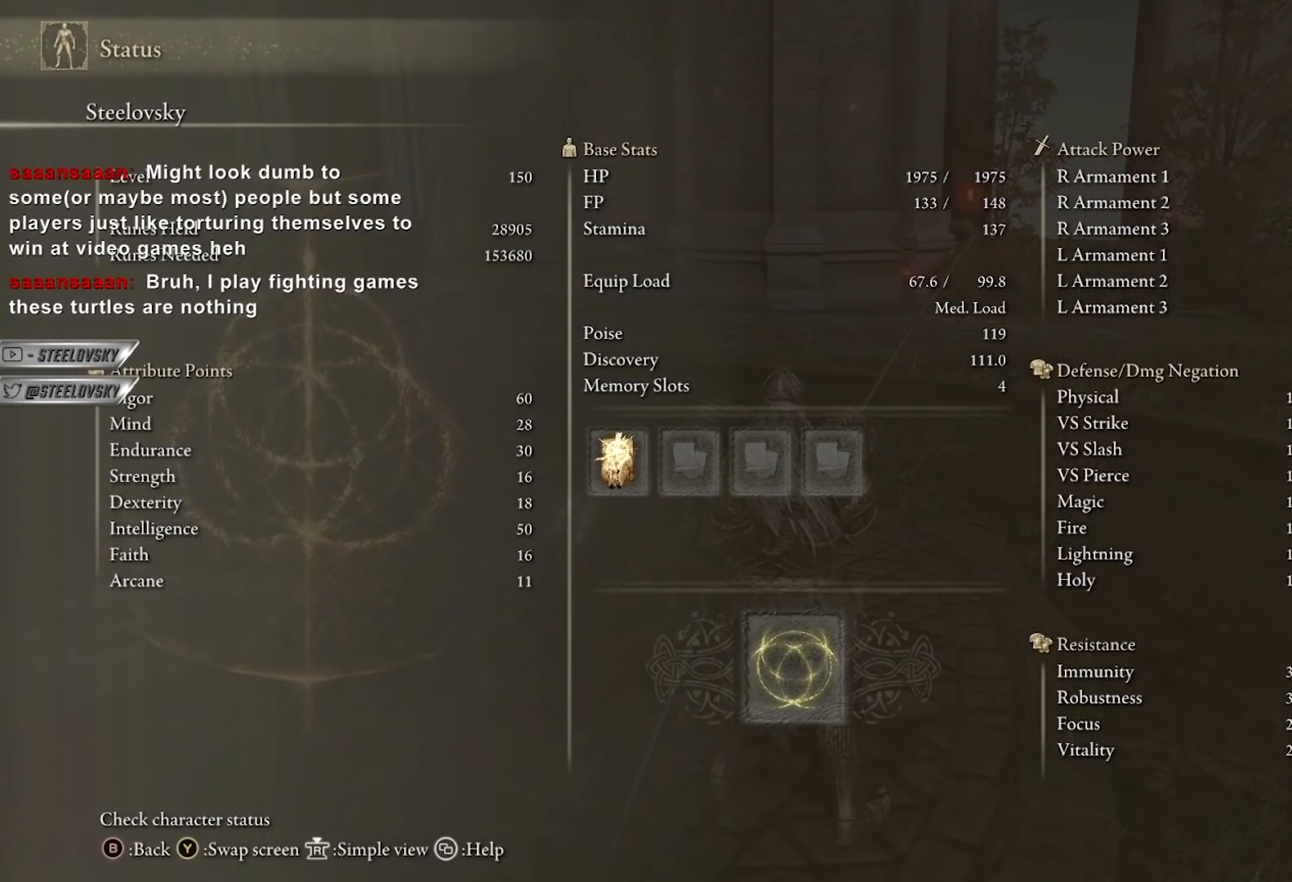
{"buttons": [], "left_stick": "center", "right_stick": "center", "events": []}
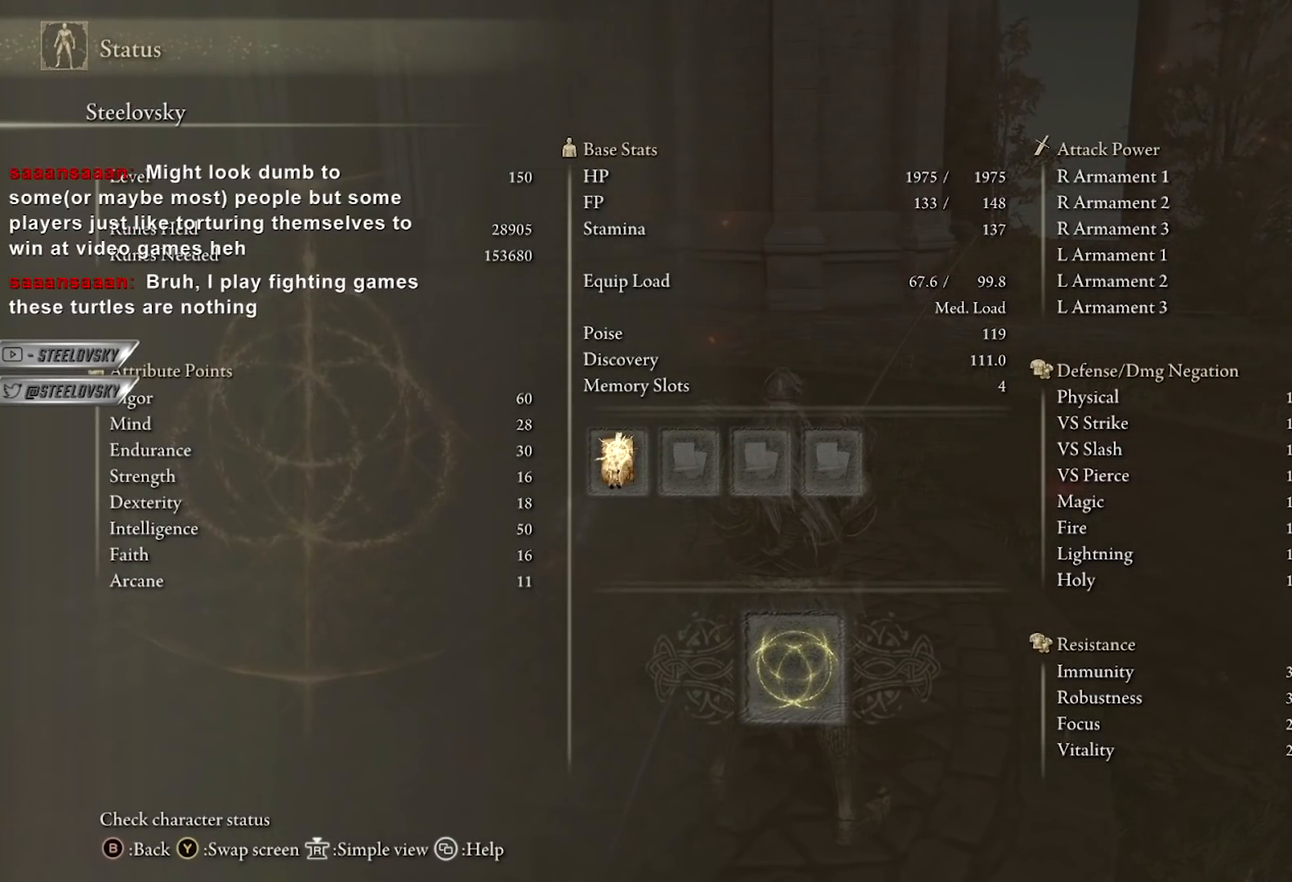
{"buttons": [], "left_stick": "center", "right_stick": "center", "events": []}
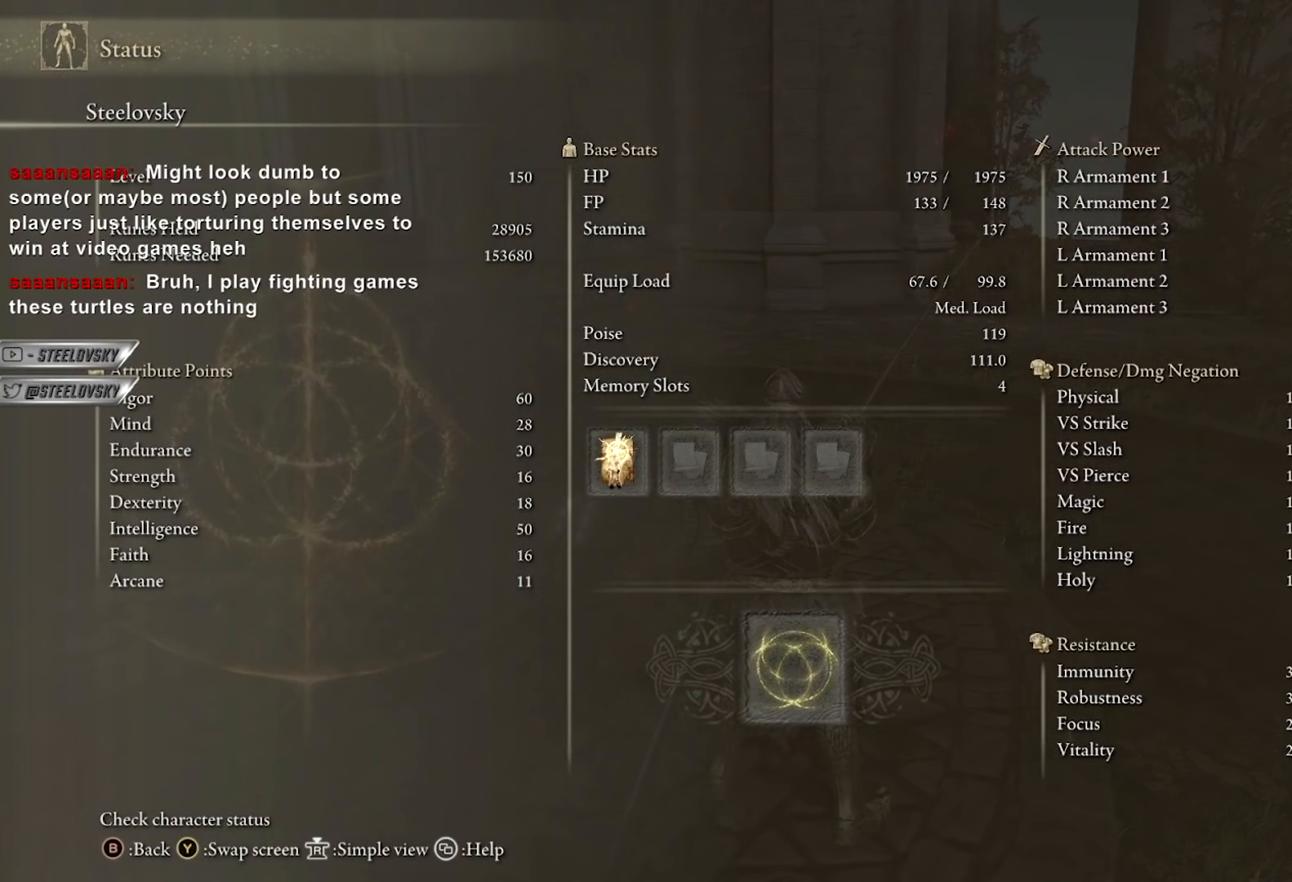
{"buttons": [], "left_stick": "center", "right_stick": "center", "events": []}
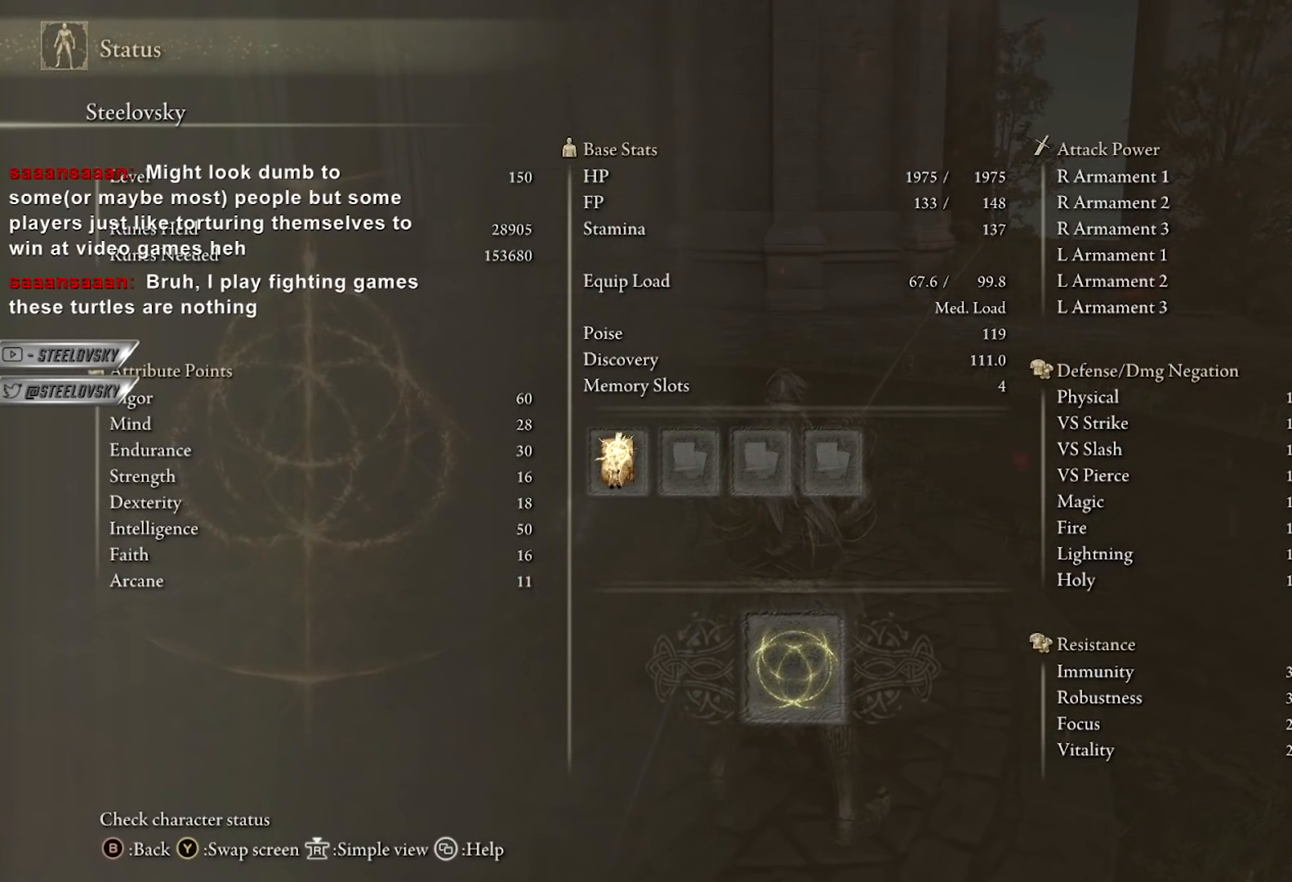
{"buttons": [], "left_stick": "down", "right_stick": "center", "events": [[400, "left_stick", "down"]]}
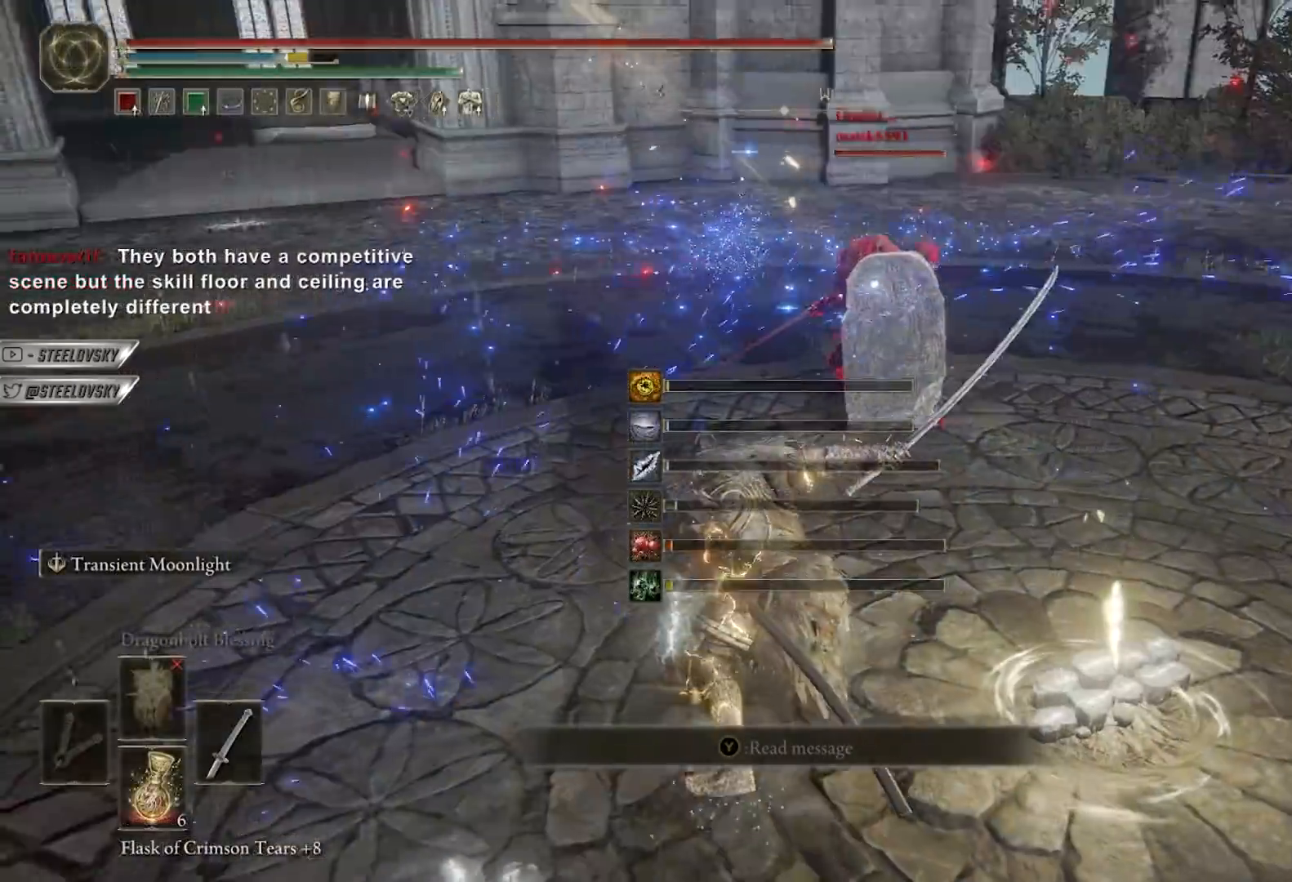
{"buttons": [], "left_stick": "down", "right_stick": "center", "events": []}
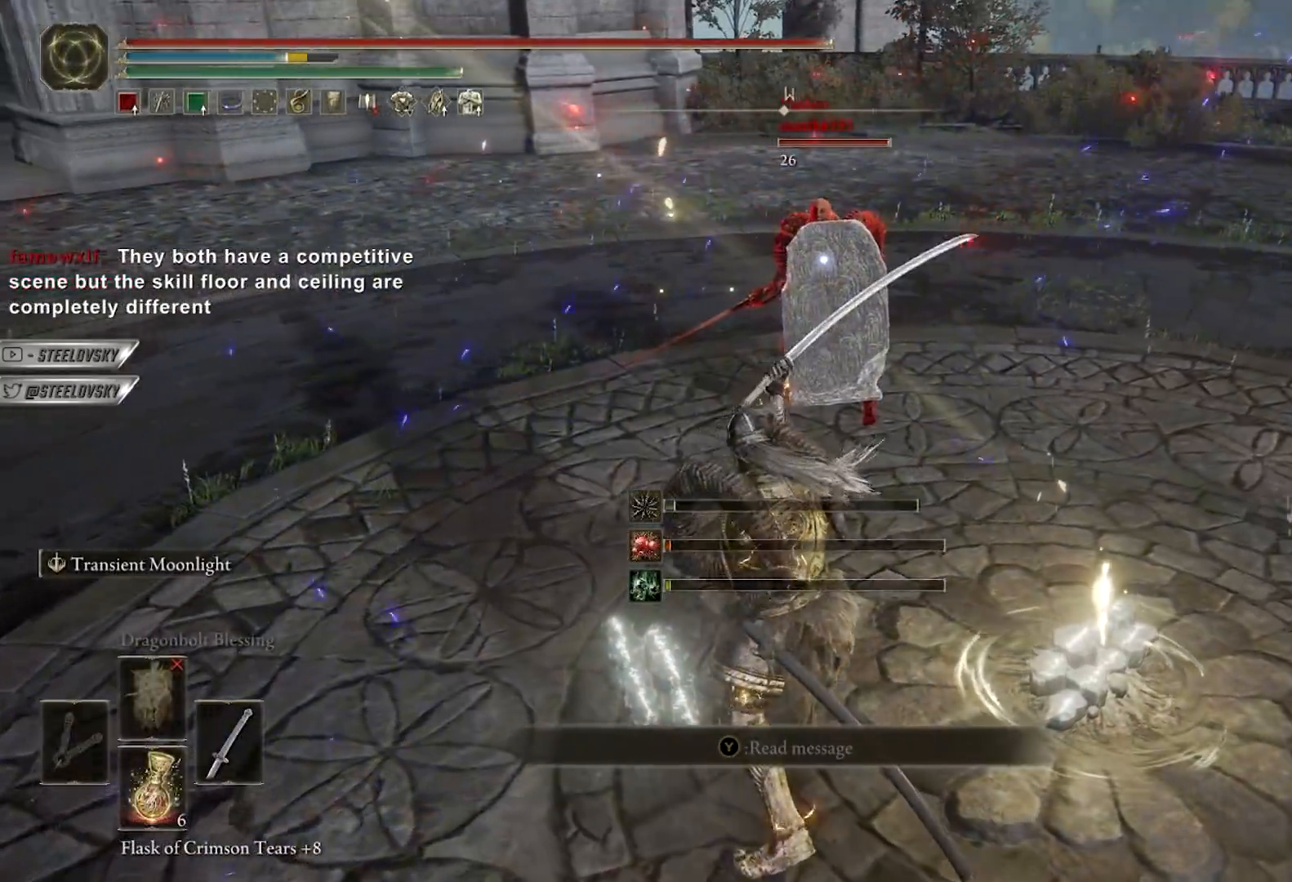
{"buttons": ["L2"], "left_stick": "up-right", "right_stick": "center", "events": [[17, "left_stick", "left"], [117, "L2", "down"], [117, "R3", "down"], [117, "left_stick", "up"], [233, "R3", "up"], [283, "left_stick", "up-right"]]}
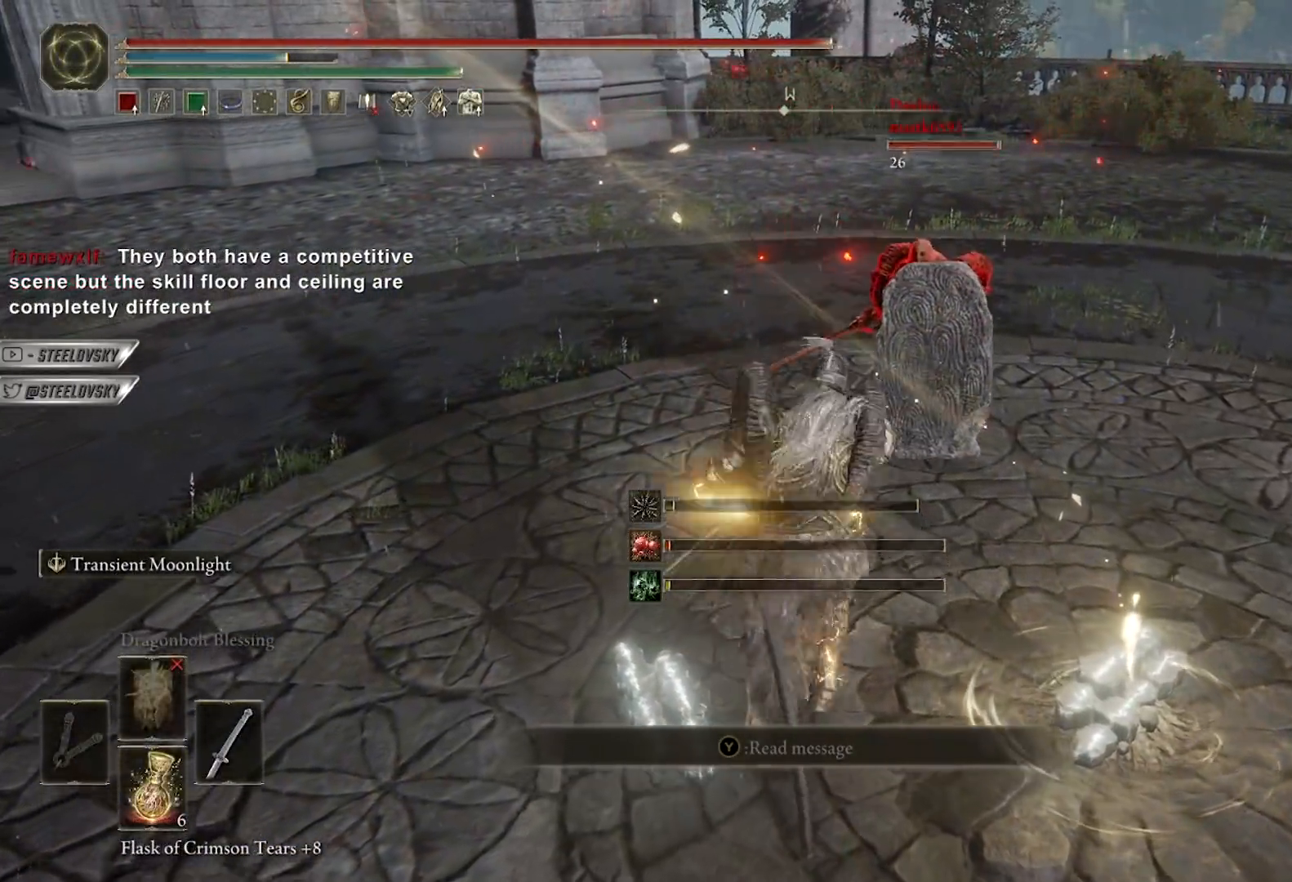
{"buttons": ["L2"], "left_stick": "up", "right_stick": "center", "events": [[217, "R3", "down"], [350, "R3", "up"], [383, "left_stick", "up"]]}
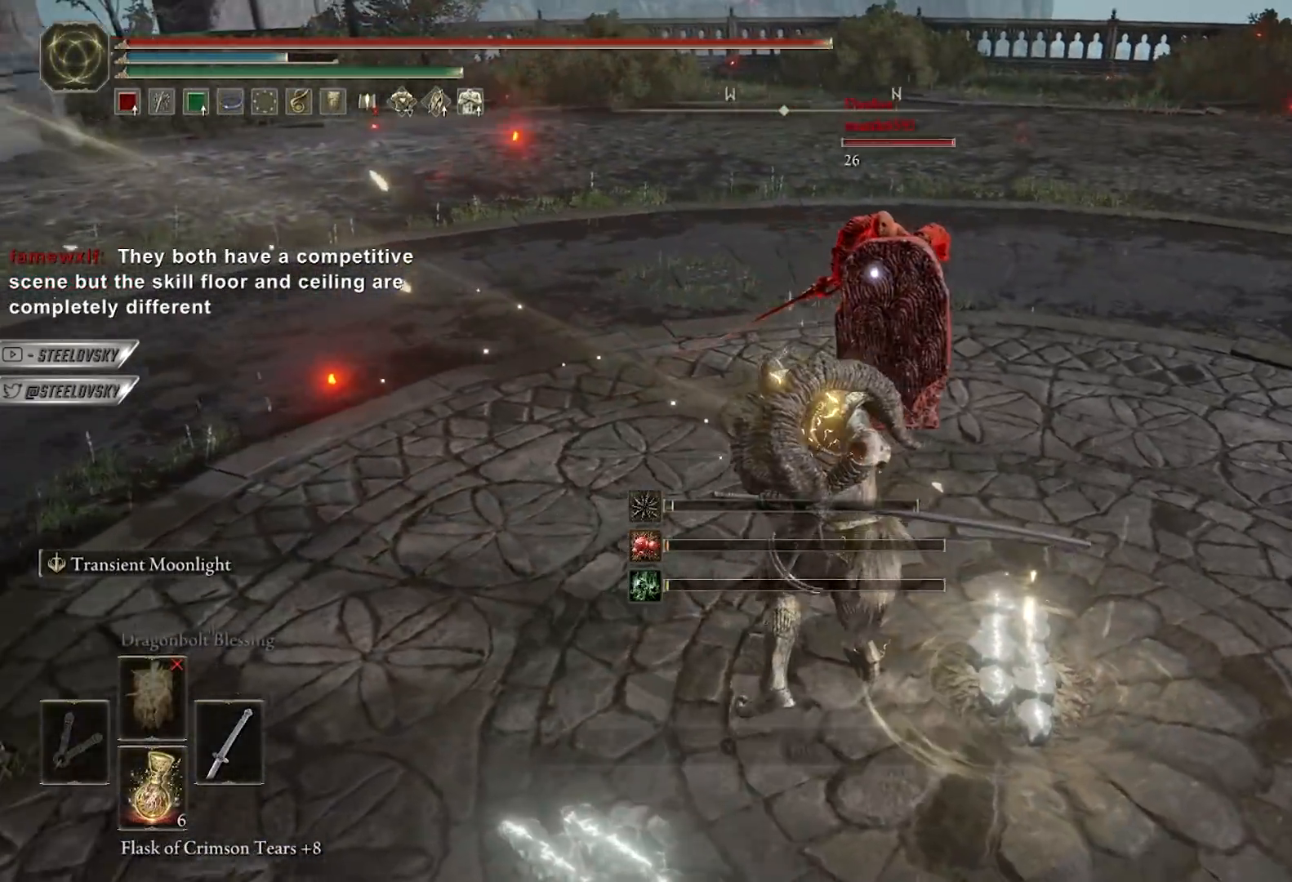
{"buttons": ["L2"], "left_stick": "up", "right_stick": "center", "events": []}
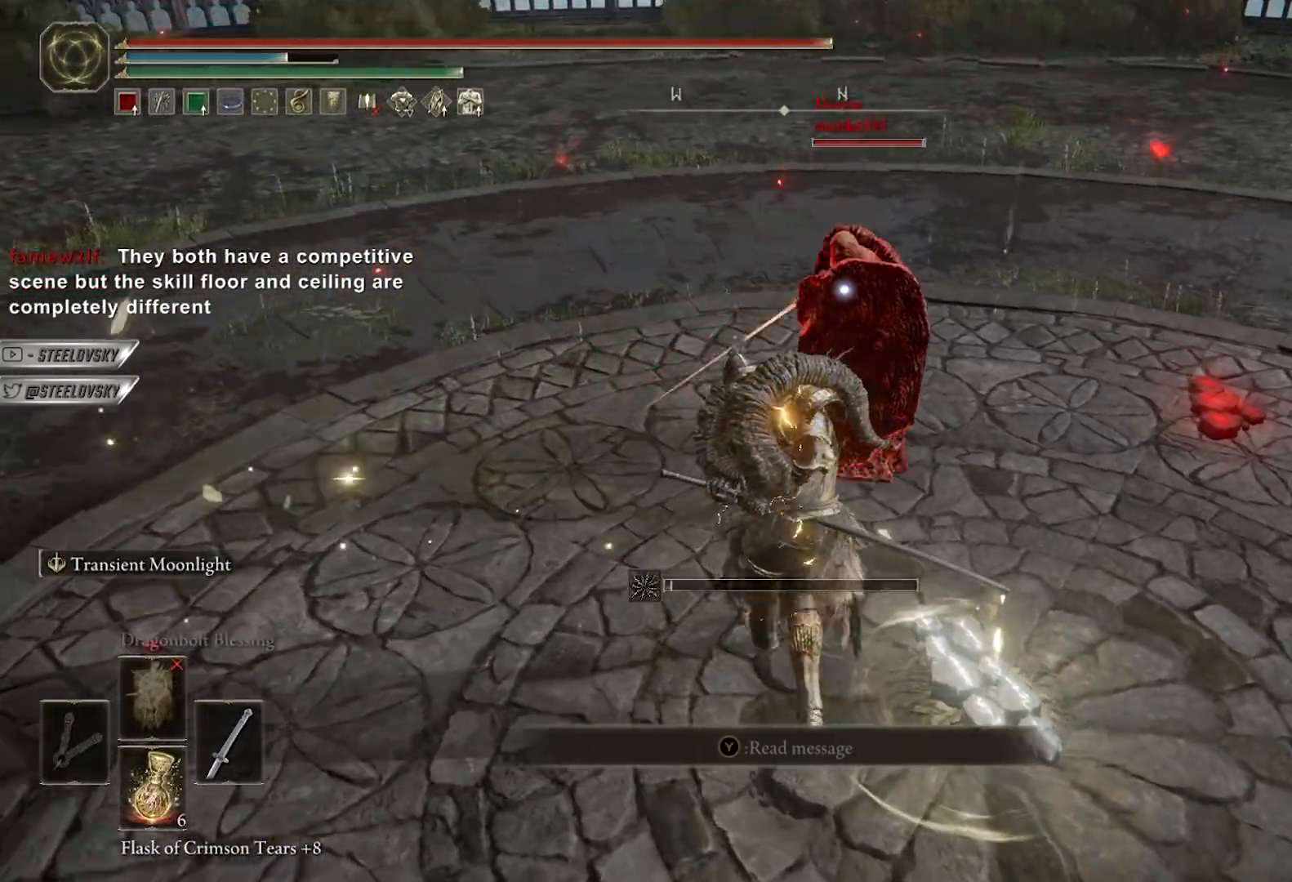
{"buttons": ["L2"], "left_stick": "center", "right_stick": "center", "events": [[150, "left_stick", "up-left"], [250, "R1", "down"], [283, "R1", "up"], [283, "left_stick", "center"]]}
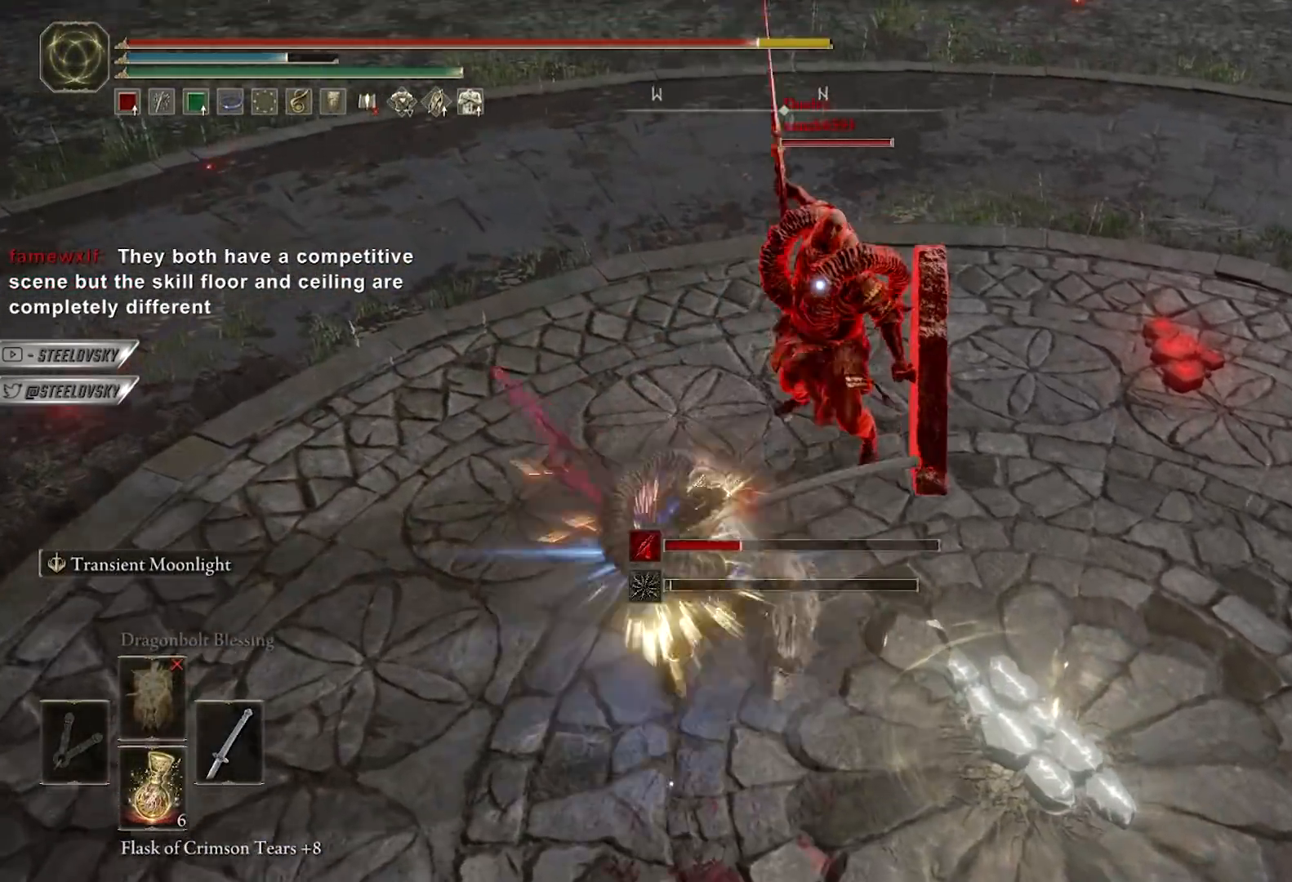
{"buttons": [], "left_stick": "center", "right_stick": "center", "events": [[483, "L2", "up"]]}
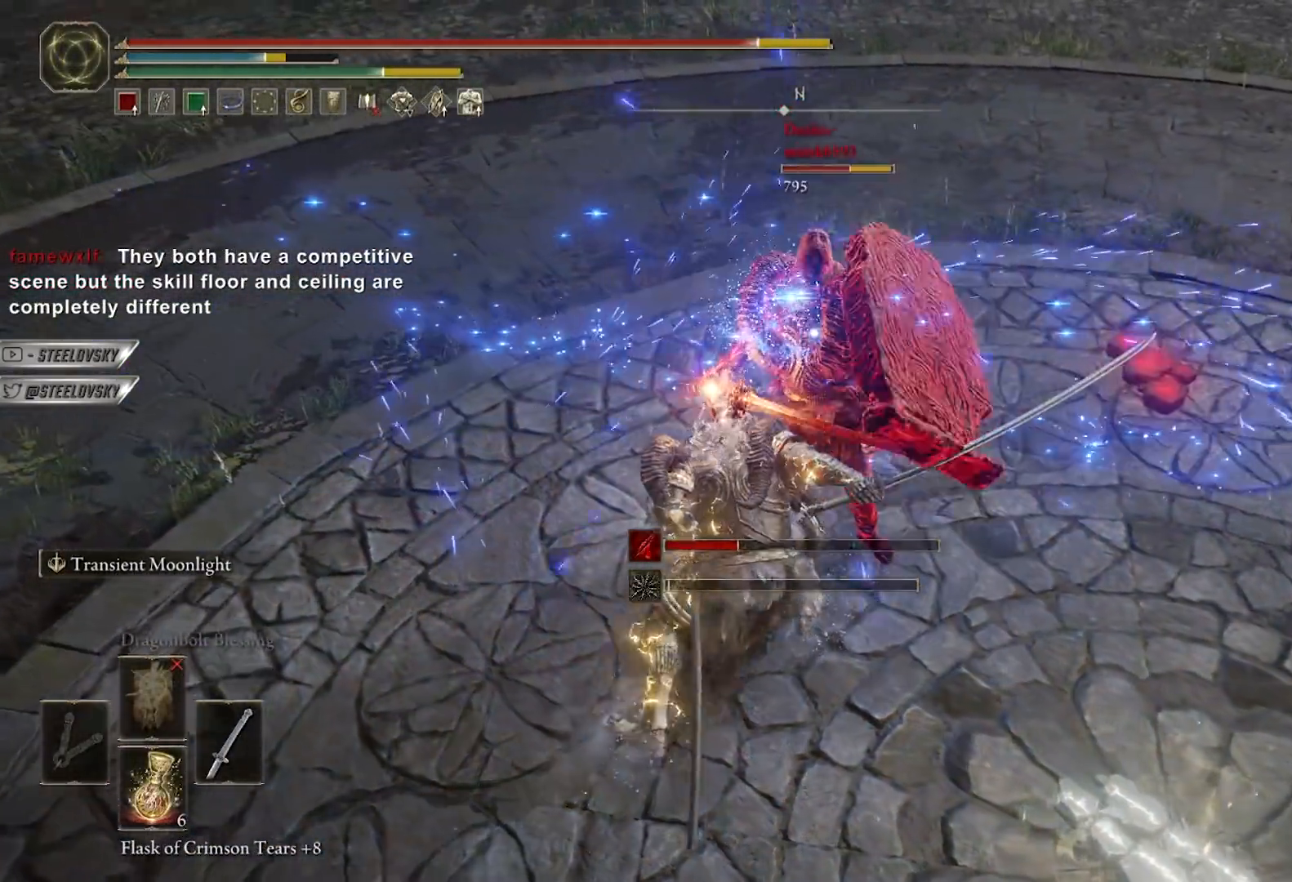
{"buttons": [], "left_stick": "center", "right_stick": "center", "events": [[67, "R1", "down"], [150, "R1", "up"]]}
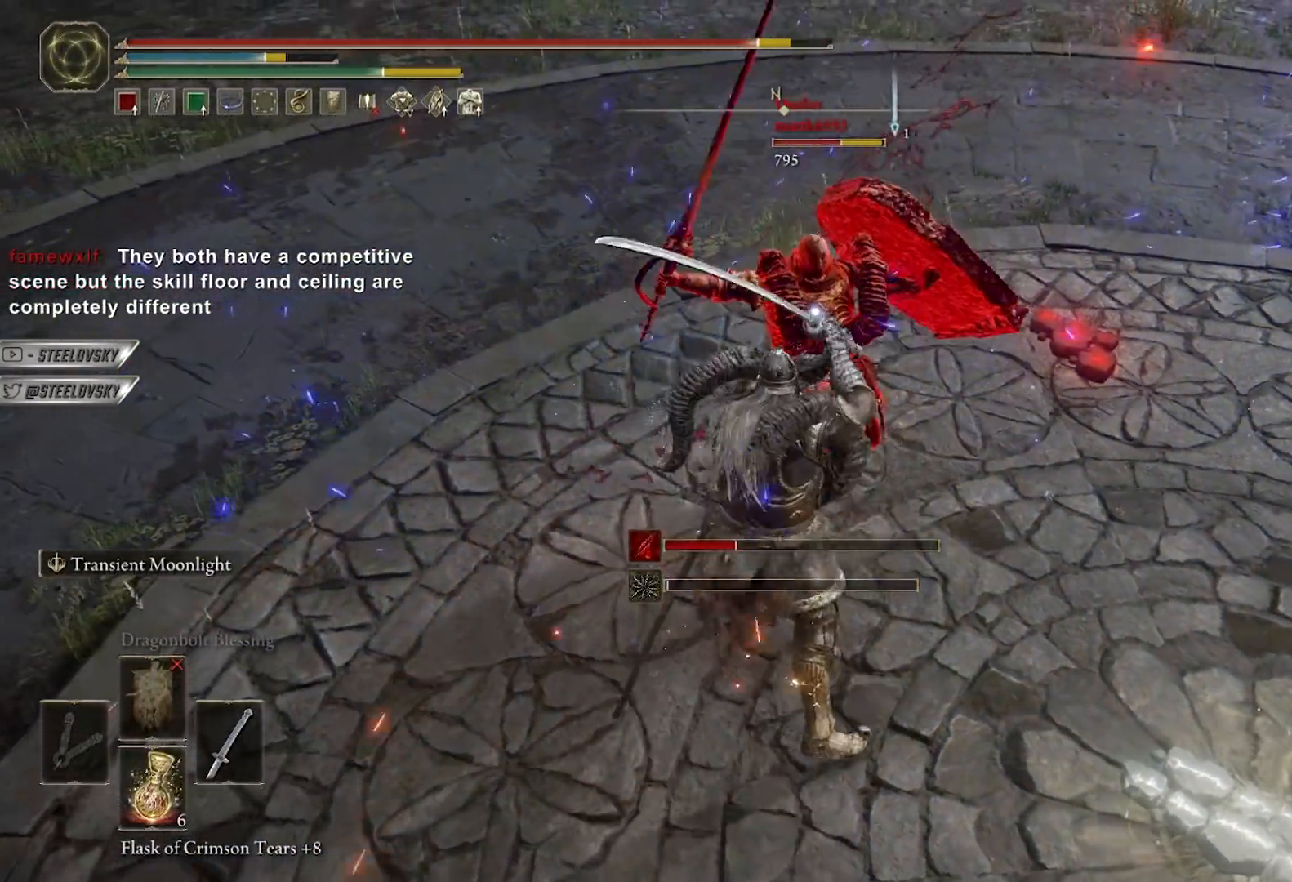
{"buttons": [], "left_stick": "center", "right_stick": "center", "events": [[350, "R1", "down"], [417, "R1", "up"]]}
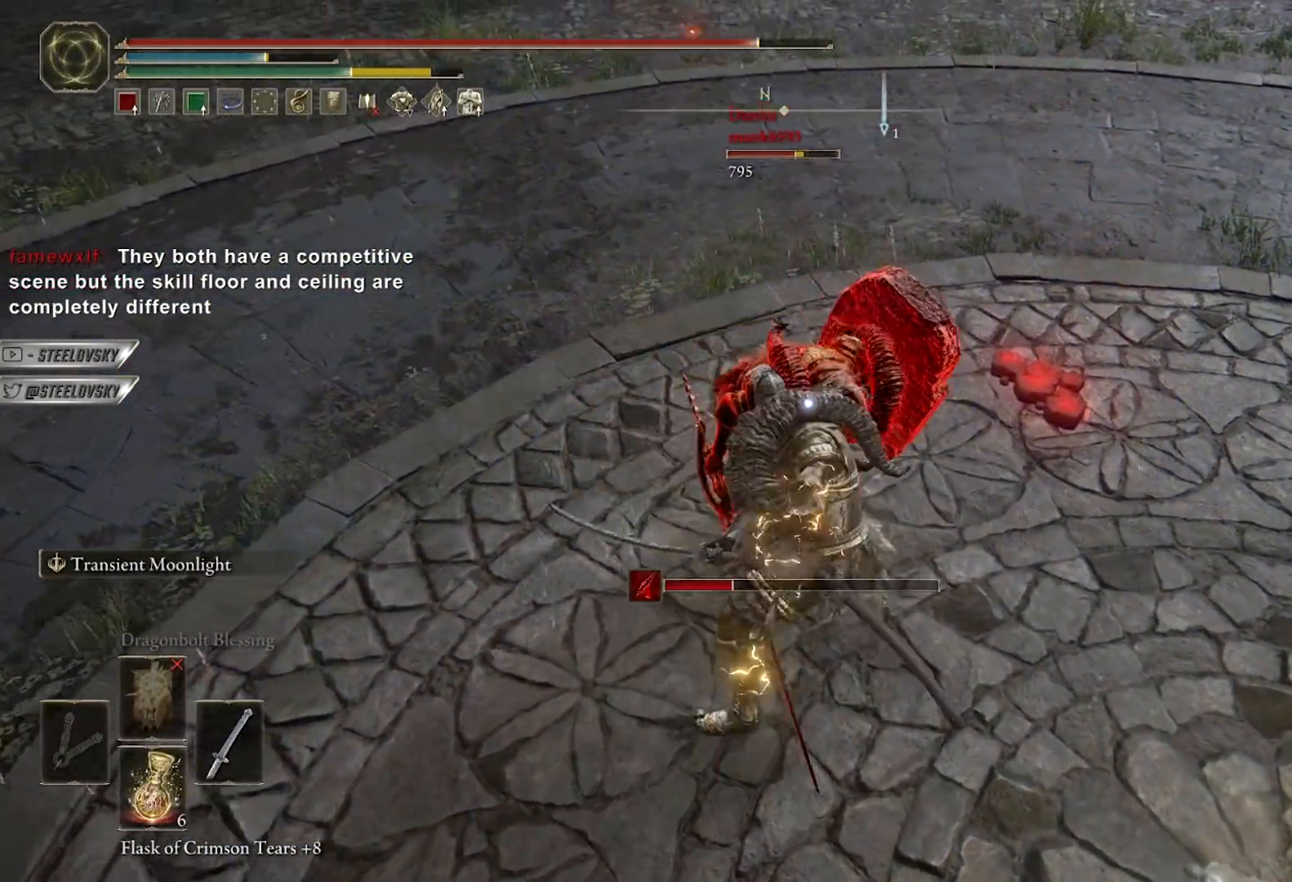
{"buttons": [], "left_stick": "down", "right_stick": "center", "events": [[500, "left_stick", "down"]]}
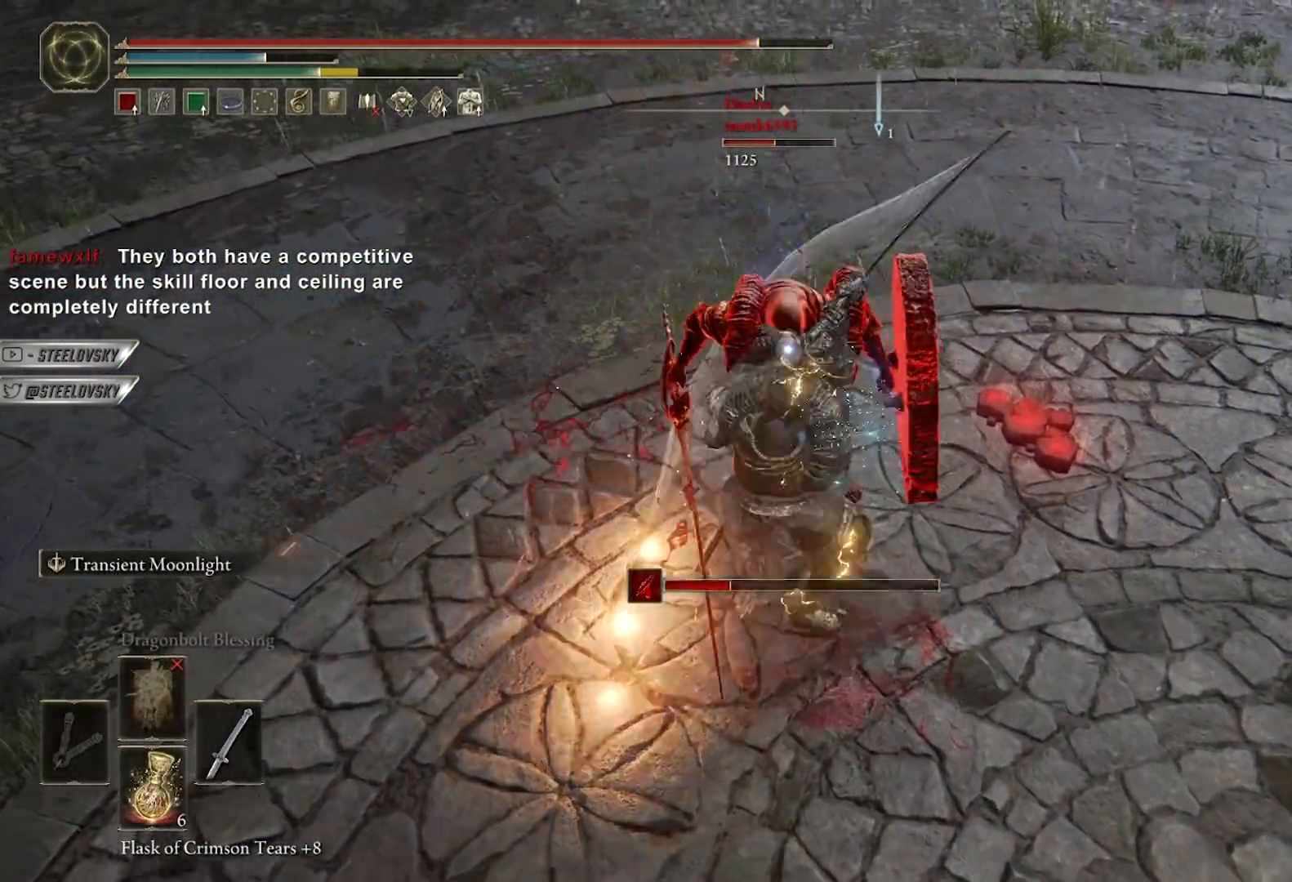
{"buttons": ["L2"], "left_stick": "up-right", "right_stick": "center", "events": [[300, "L2", "down"], [400, "left_stick", "right"], [500, "left_stick", "up-right"]]}
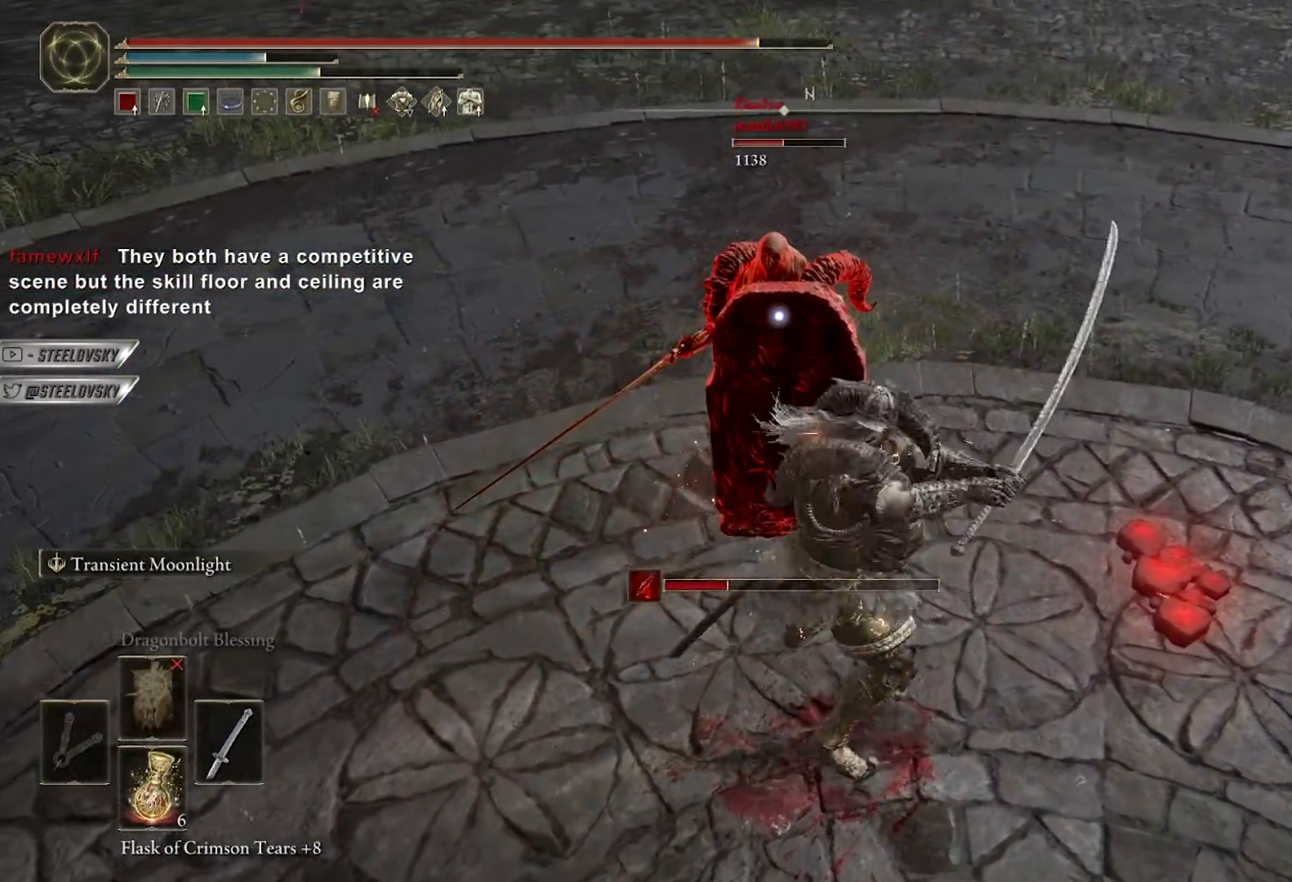
{"buttons": ["L2"], "left_stick": "up", "right_stick": "center", "events": [[117, "R1", "down"], [133, "left_stick", "up"], [183, "R1", "up"]]}
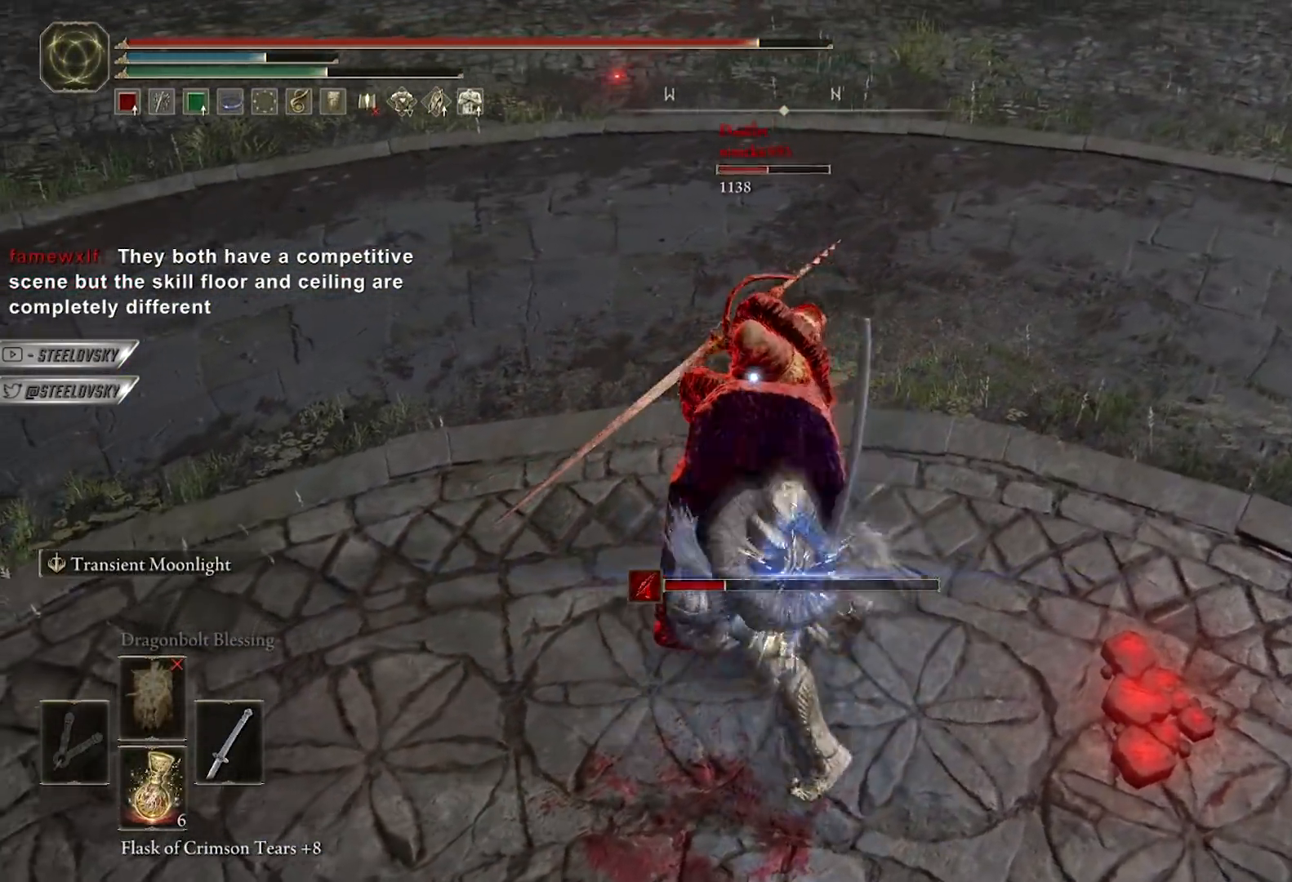
{"buttons": [], "left_stick": "up", "right_stick": "center", "events": [[267, "L2", "up"], [400, "R1", "down"], [483, "R1", "up"]]}
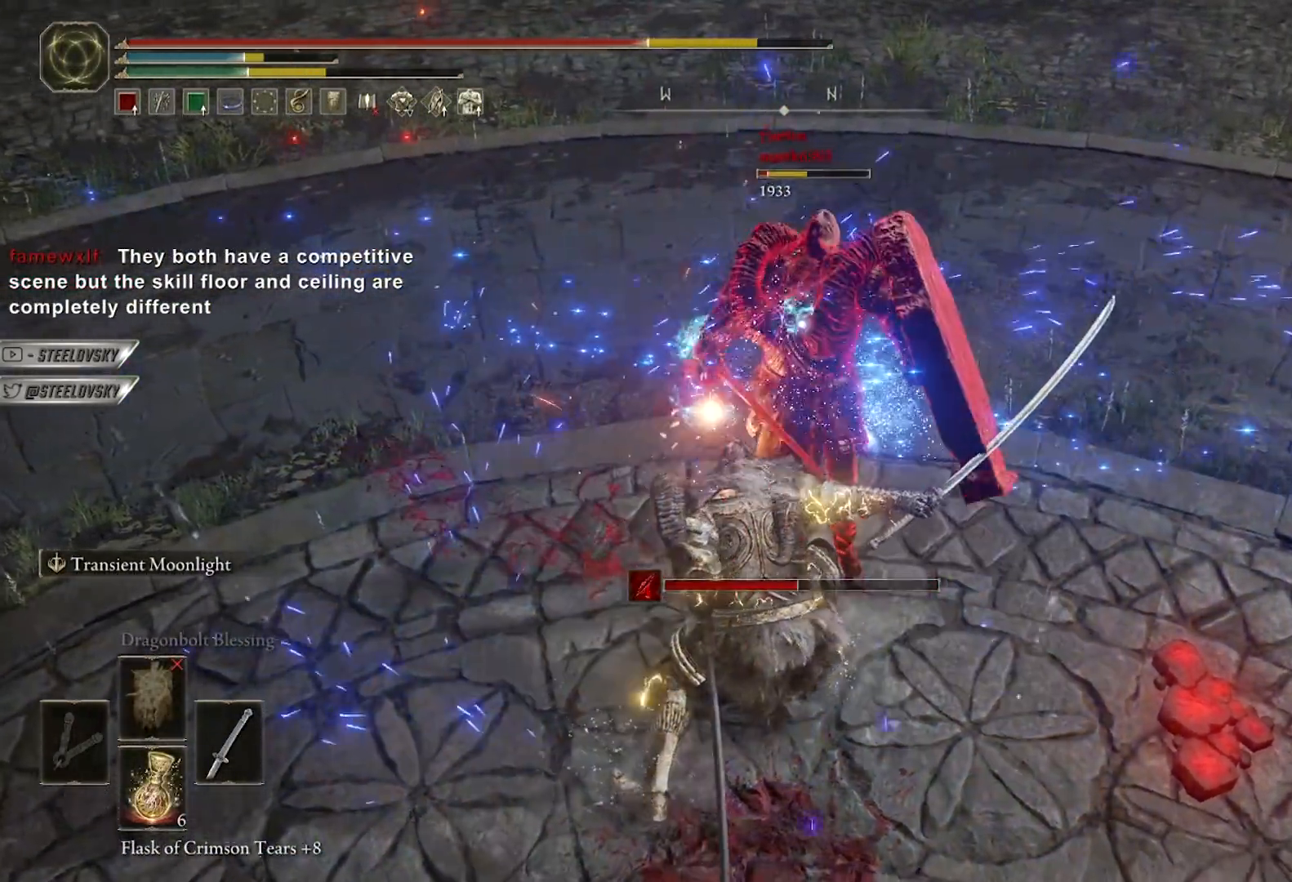
{"buttons": [], "left_stick": "up", "right_stick": "center", "events": []}
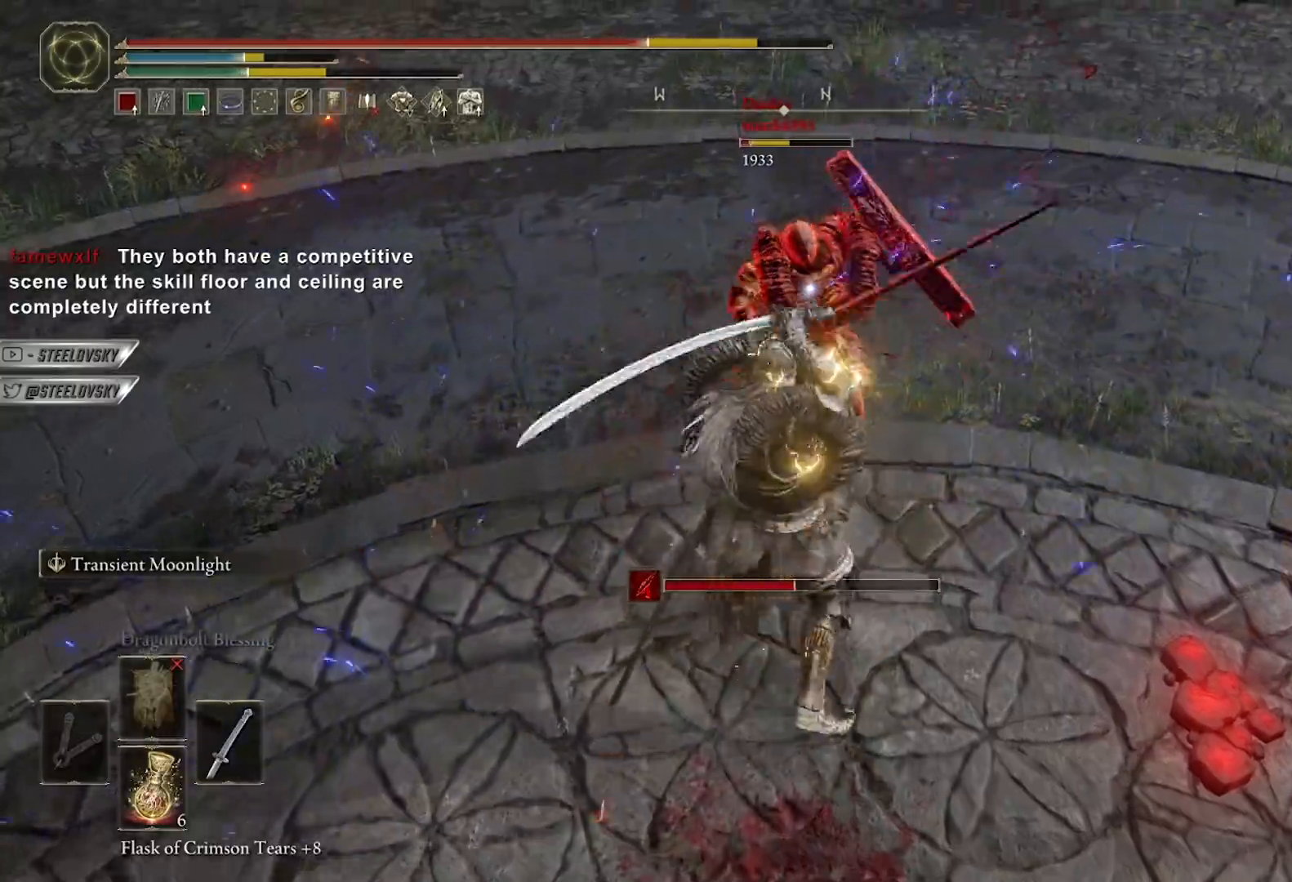
{"buttons": [], "left_stick": "down-right", "right_stick": "center", "events": [[83, "left_stick", "left"], [150, "left_stick", "down"], [450, "left_stick", "down-right"]]}
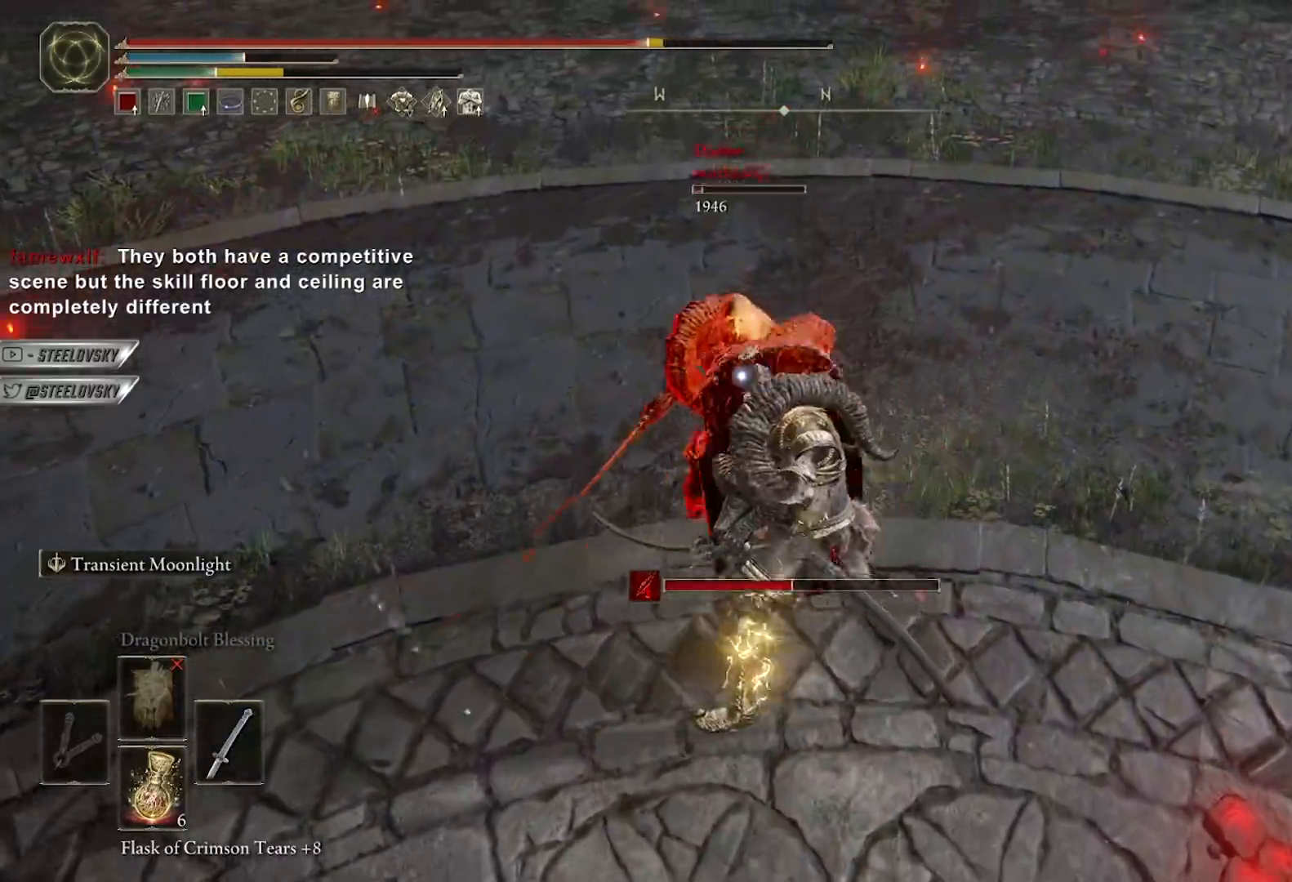
{"buttons": [], "left_stick": "down-right", "right_stick": "center", "events": [[233, "R3", "down"], [333, "R3", "up"]]}
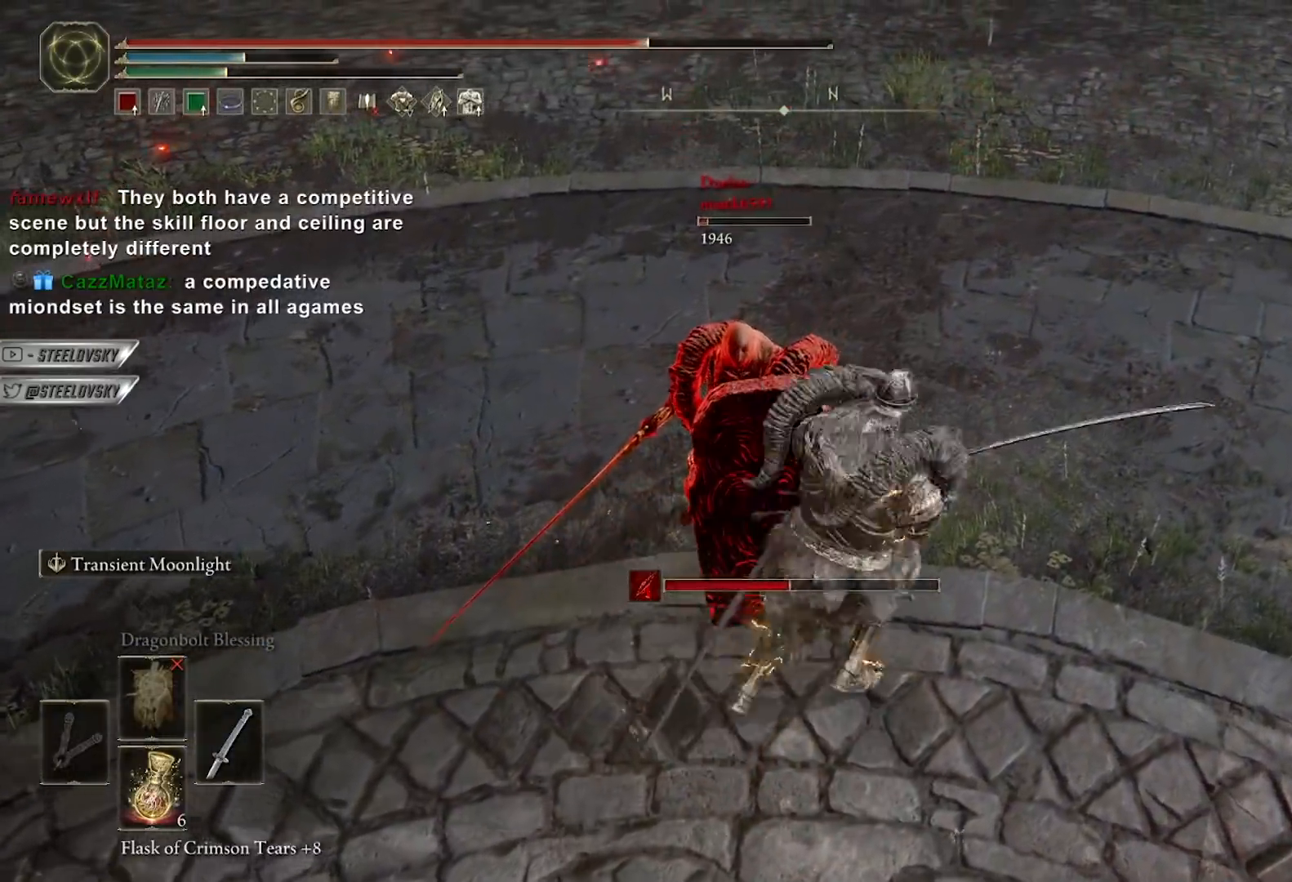
{"buttons": [], "left_stick": "right", "right_stick": "center", "events": [[200, "left_stick", "right"], [283, "right_stick", "left"], [367, "right_stick", "up-left"], [500, "right_stick", "center"]]}
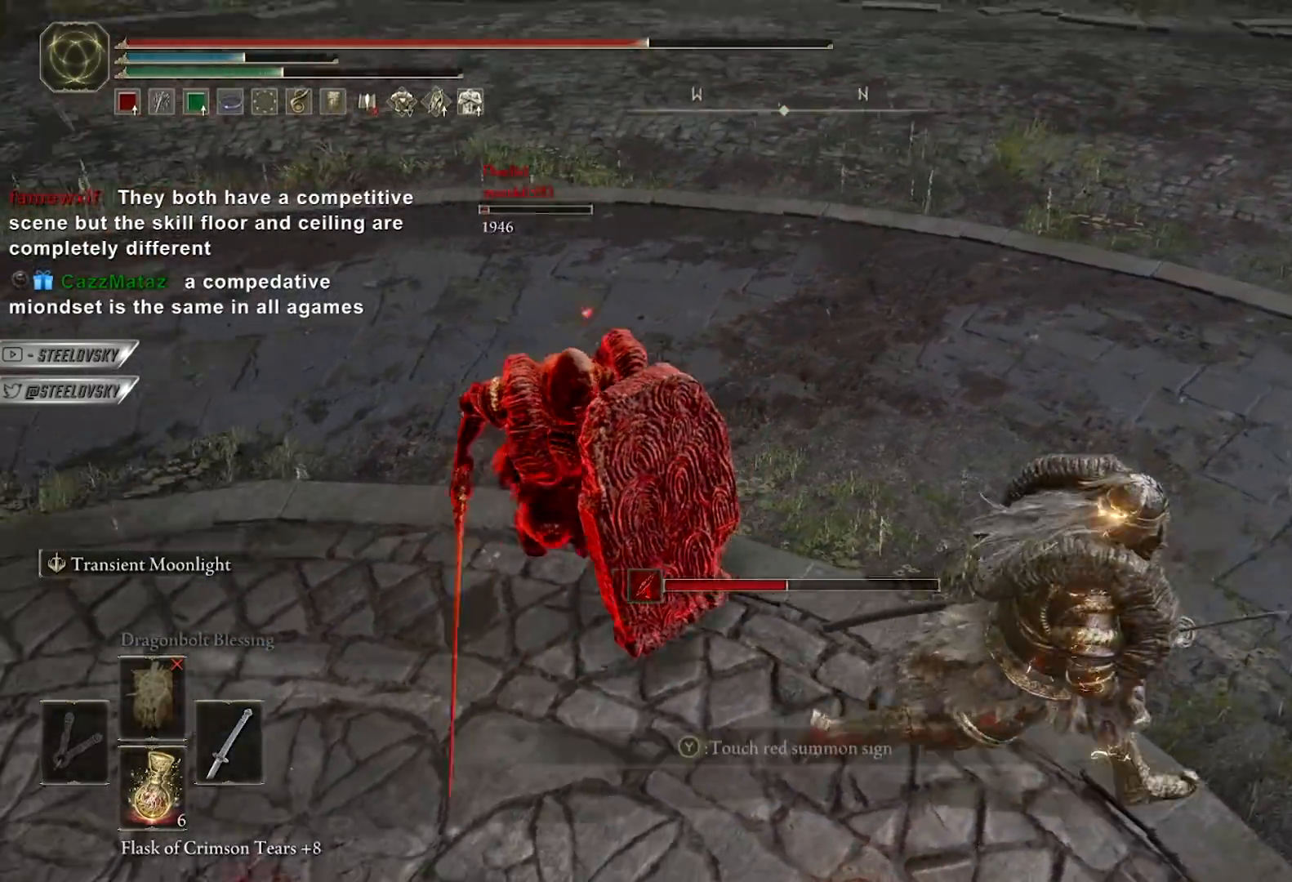
{"buttons": ["L2"], "left_stick": "up-left", "right_stick": "center", "events": [[17, "L2", "down"], [133, "left_stick", "up"], [183, "R1", "down"], [183, "R3", "down"], [200, "left_stick", "up-left"], [317, "R1", "up"], [317, "R3", "up"]]}
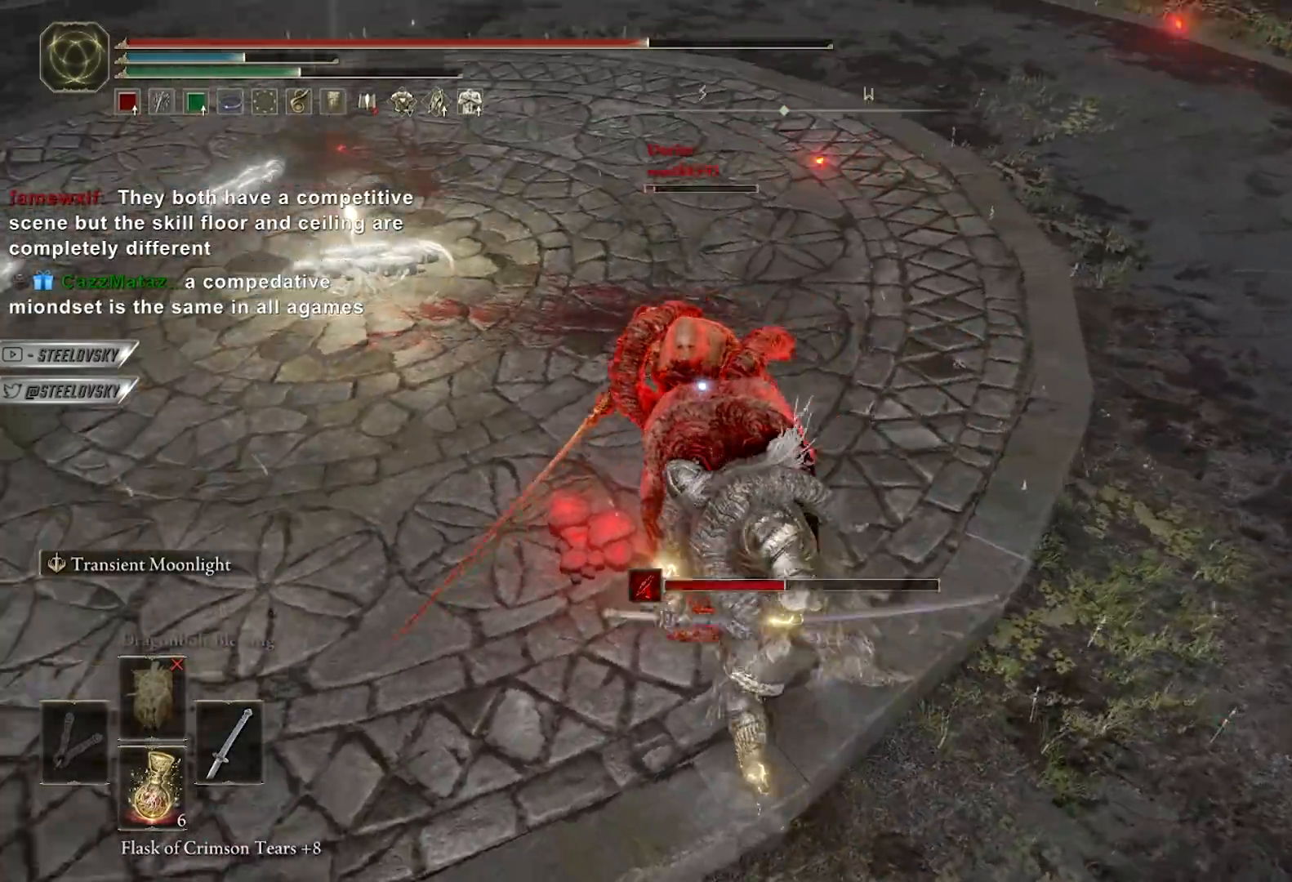
{"buttons": [], "left_stick": "down-right", "right_stick": "center", "events": [[267, "left_stick", "up-right"], [300, "L2", "up"], [467, "left_stick", "down-right"]]}